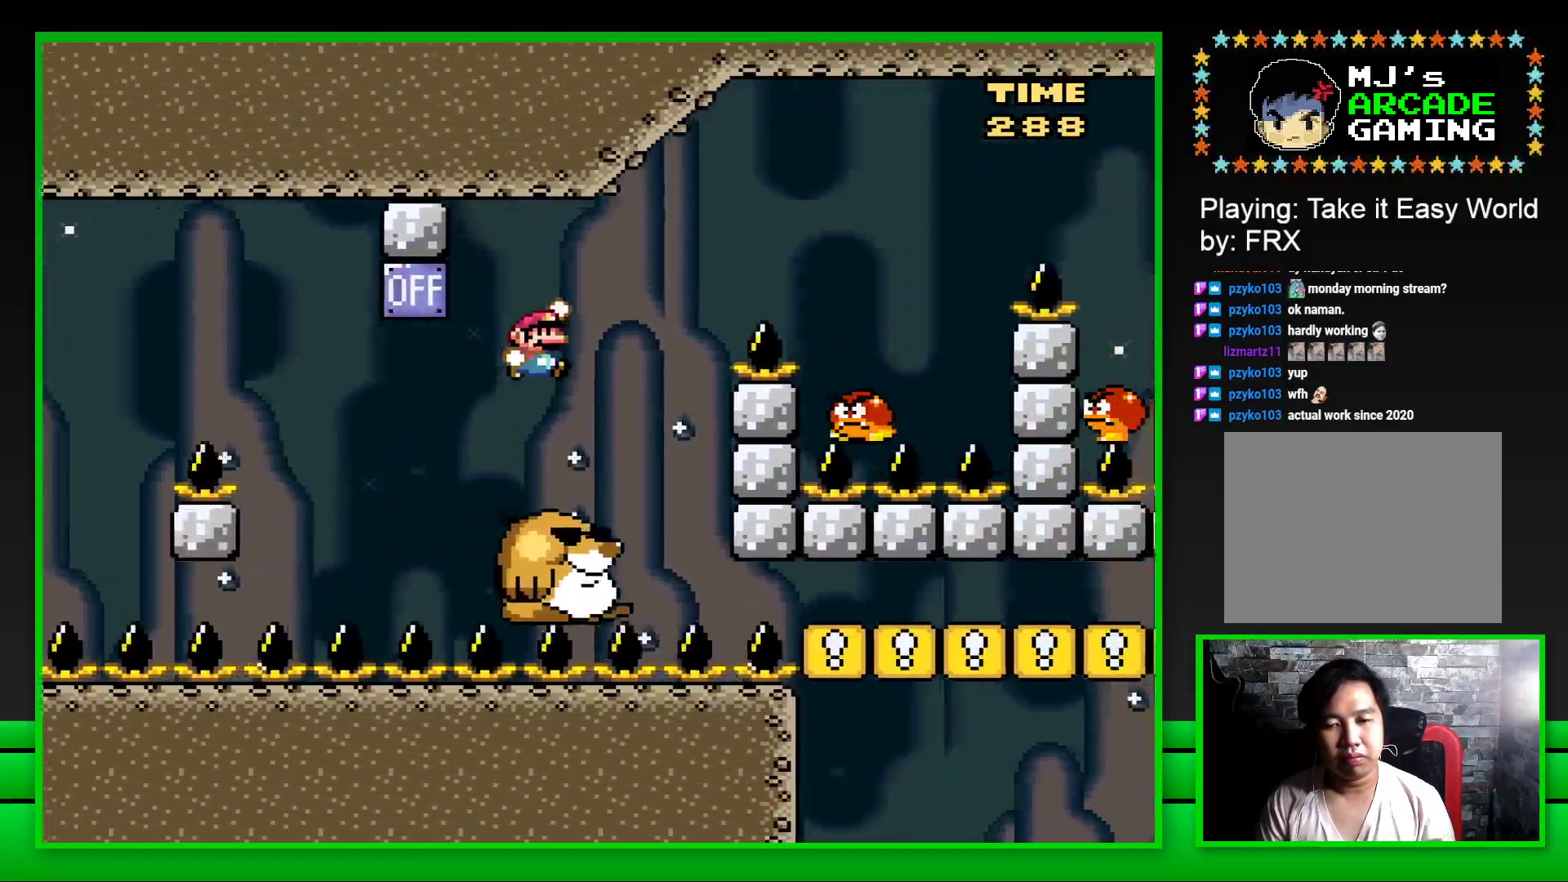
Gameplay with a controller (PlayStation layout); each line is a JSON object with the inputs held at the frame after it. "events" lists button and stick changes between this image and that frame as [ms after this image, input, new state], when the widget could be followed in between.
{"buttons": ["SQUARE", "DPAD_RIGHT"], "left_stick": "center", "right_stick": "center", "events": [[483, "CROSS", "up"]]}
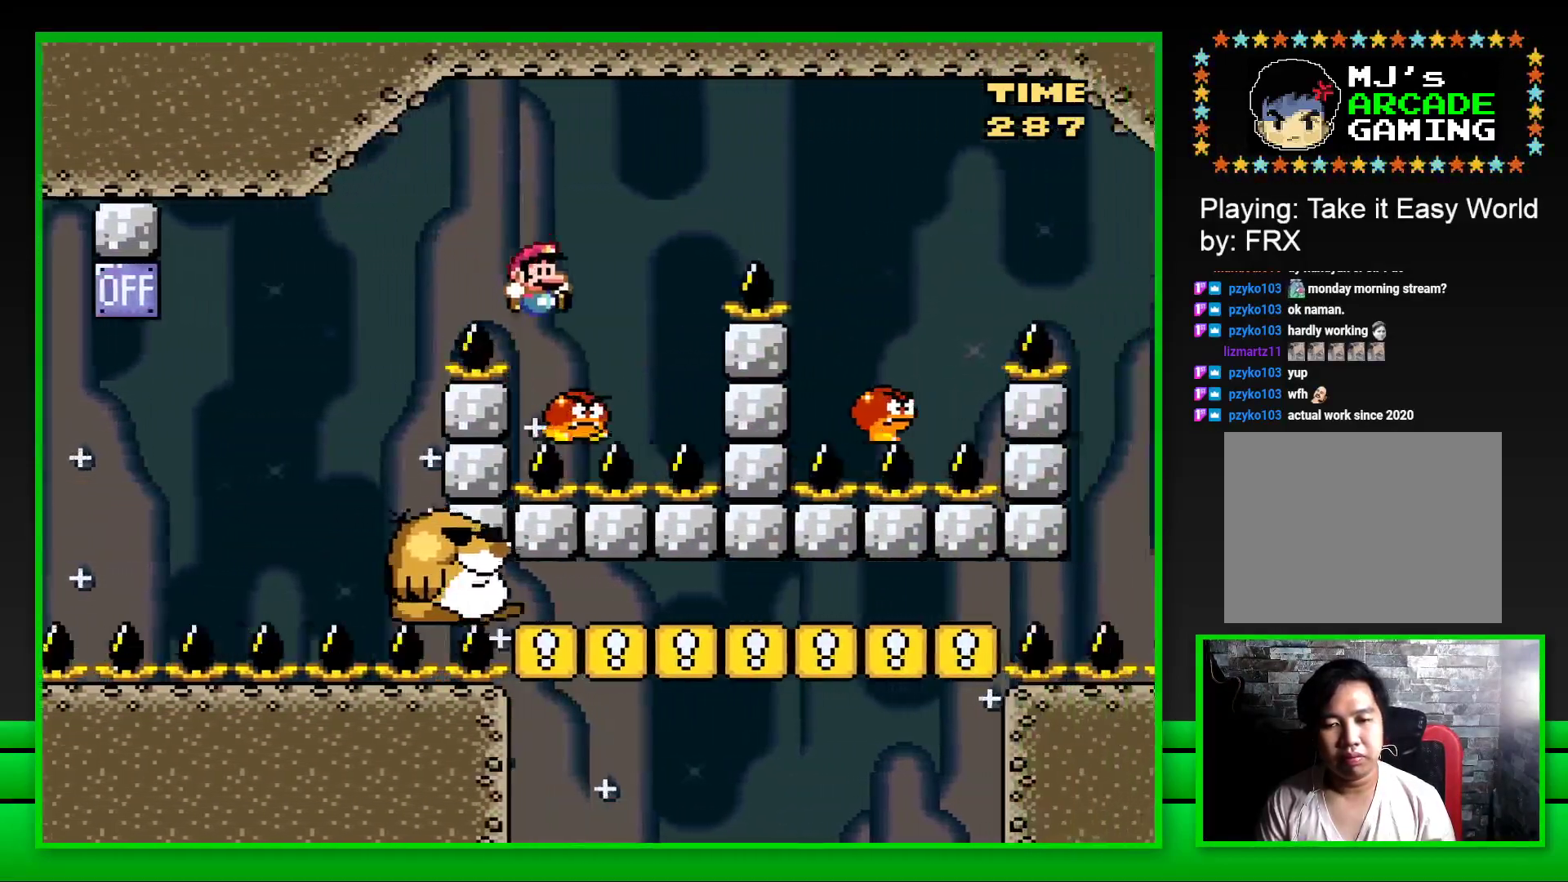
{"buttons": ["CROSS", "SQUARE", "DPAD_RIGHT"], "left_stick": "center", "right_stick": "center", "events": [[50, "CROSS", "down"], [67, "DPAD_UP", "down"], [83, "DPAD_RIGHT", "up"], [100, "DPAD_LEFT", "down"], [100, "DPAD_UP", "up"], [167, "DPAD_LEFT", "up"], [167, "DPAD_UP", "down"], [183, "DPAD_RIGHT", "down"], [183, "DPAD_UP", "up"]]}
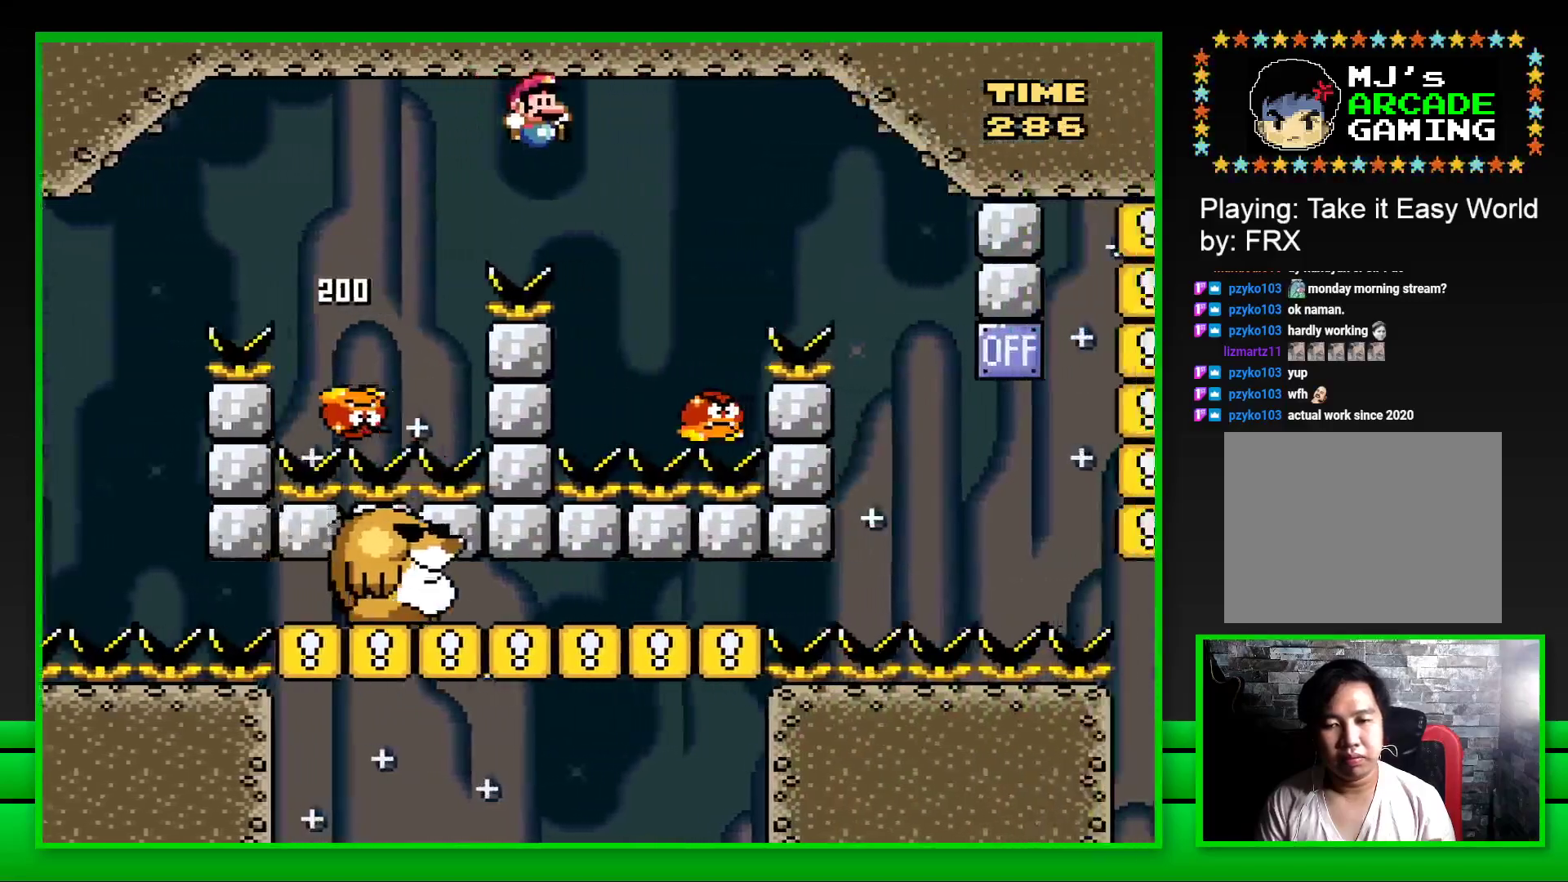
{"buttons": ["CROSS", "SQUARE", "DPAD_RIGHT"], "left_stick": "center", "right_stick": "center", "events": [[217, "DPAD_RIGHT", "up"], [217, "DPAD_UP", "down"], [233, "DPAD_LEFT", "down"], [233, "DPAD_UP", "up"], [333, "DPAD_UP", "down"], [350, "DPAD_LEFT", "up"], [383, "DPAD_RIGHT", "down"], [383, "DPAD_UP", "up"]]}
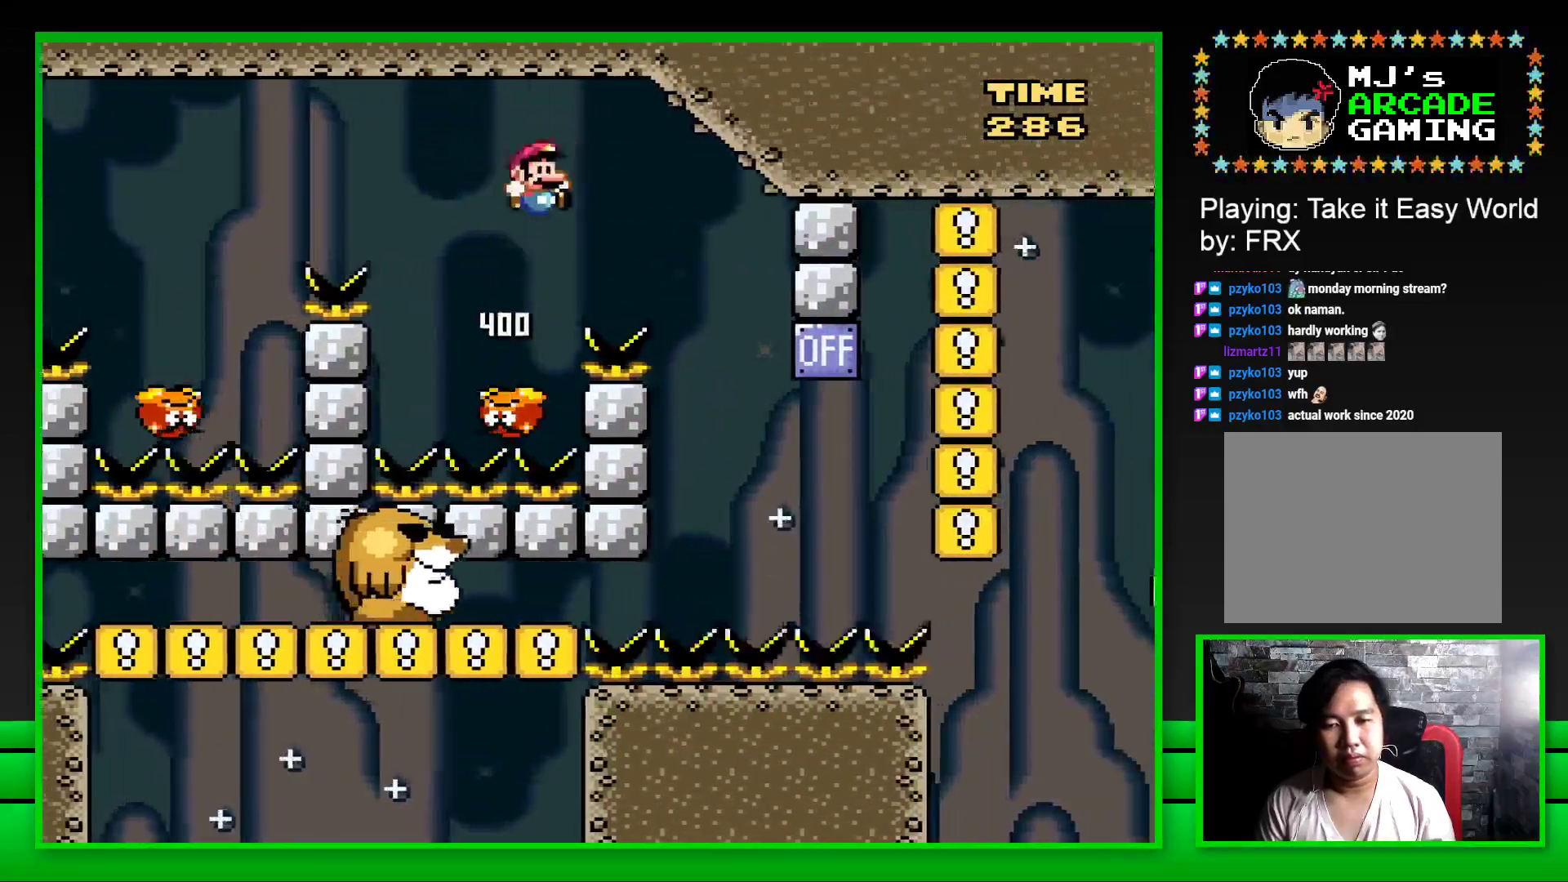
{"buttons": ["CROSS", "SQUARE", "DPAD_LEFT"], "left_stick": "center", "right_stick": "center", "events": [[317, "DPAD_RIGHT", "up"], [367, "DPAD_LEFT", "down"]]}
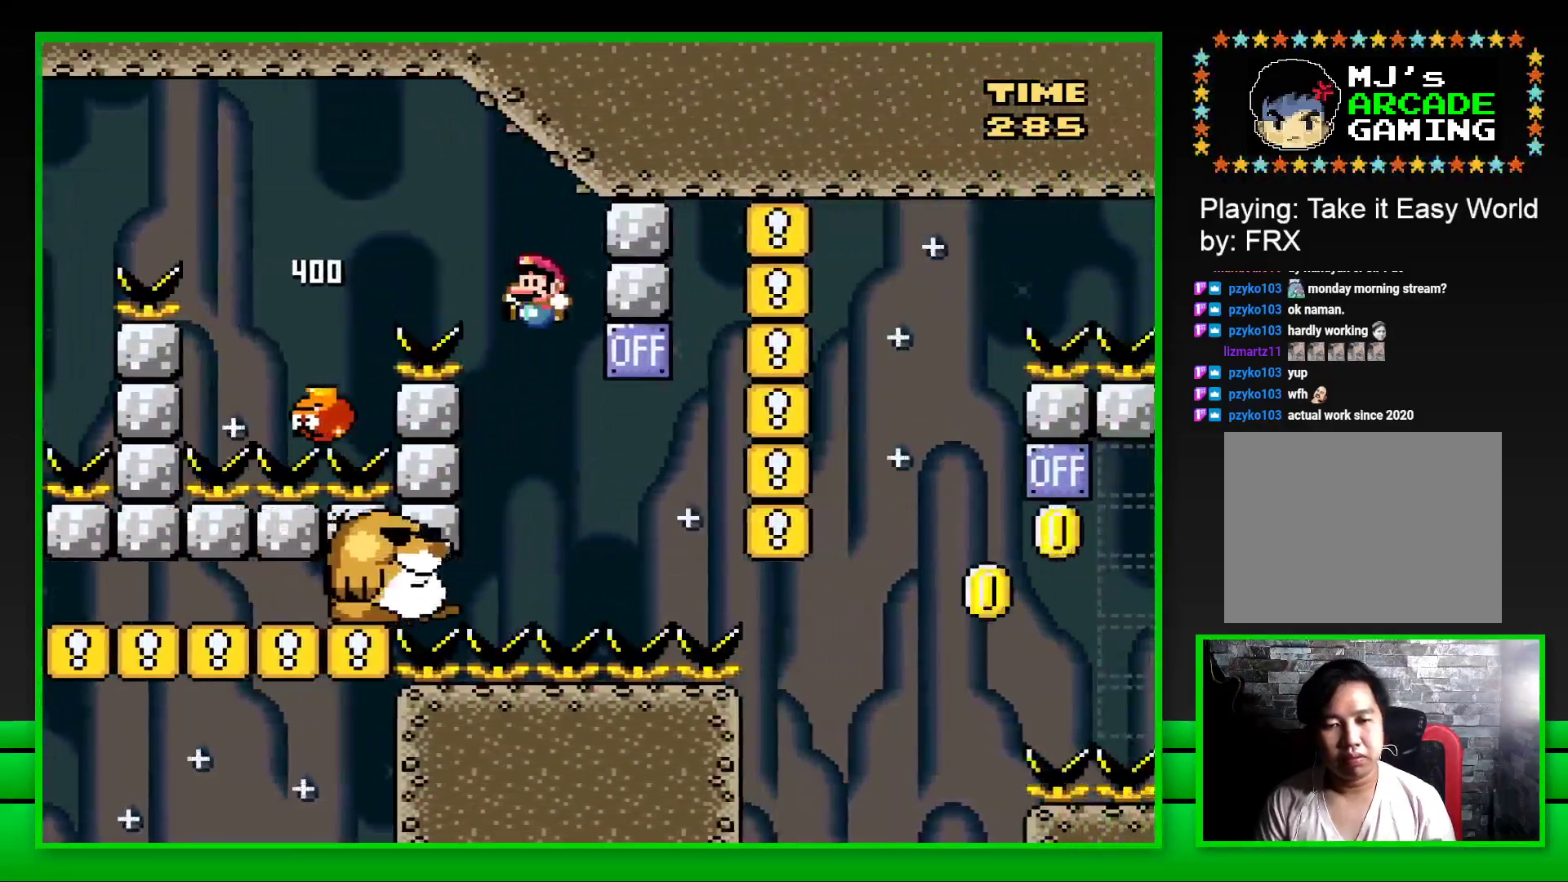
{"buttons": ["CROSS", "SQUARE", "DPAD_RIGHT"], "left_stick": "center", "right_stick": "center", "events": [[117, "DPAD_UP", "down"], [133, "DPAD_LEFT", "up"], [167, "CROSS", "up"], [167, "DPAD_UP", "up"], [350, "DPAD_RIGHT", "down"], [483, "CROSS", "down"]]}
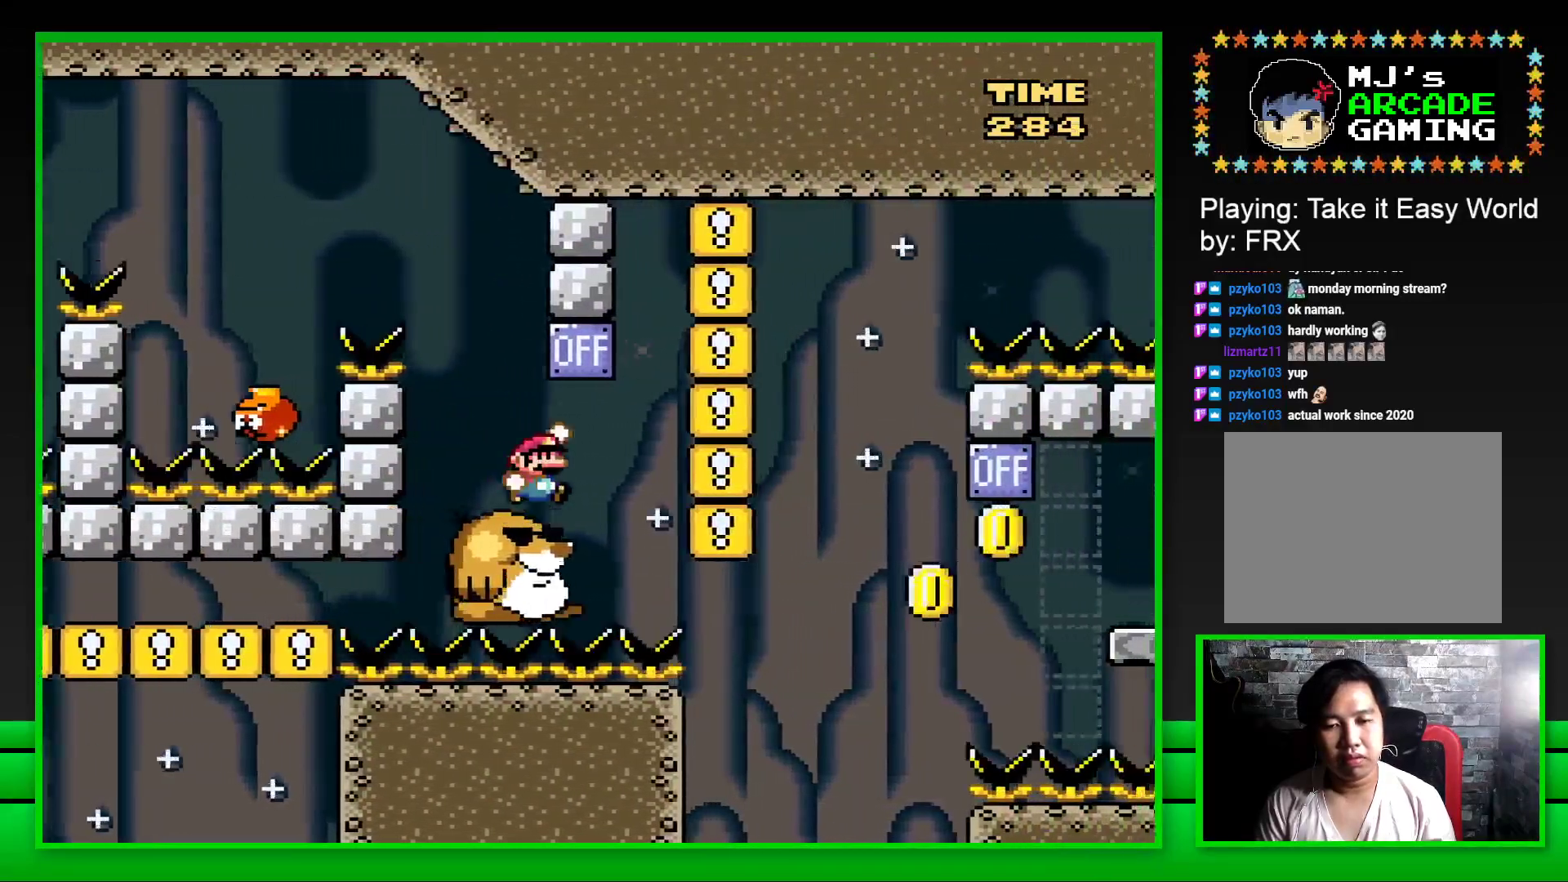
{"buttons": ["SQUARE"], "left_stick": "center", "right_stick": "center", "events": [[100, "DPAD_RIGHT", "up"], [133, "CROSS", "up"], [250, "DPAD_LEFT", "down"], [350, "DPAD_LEFT", "up"]]}
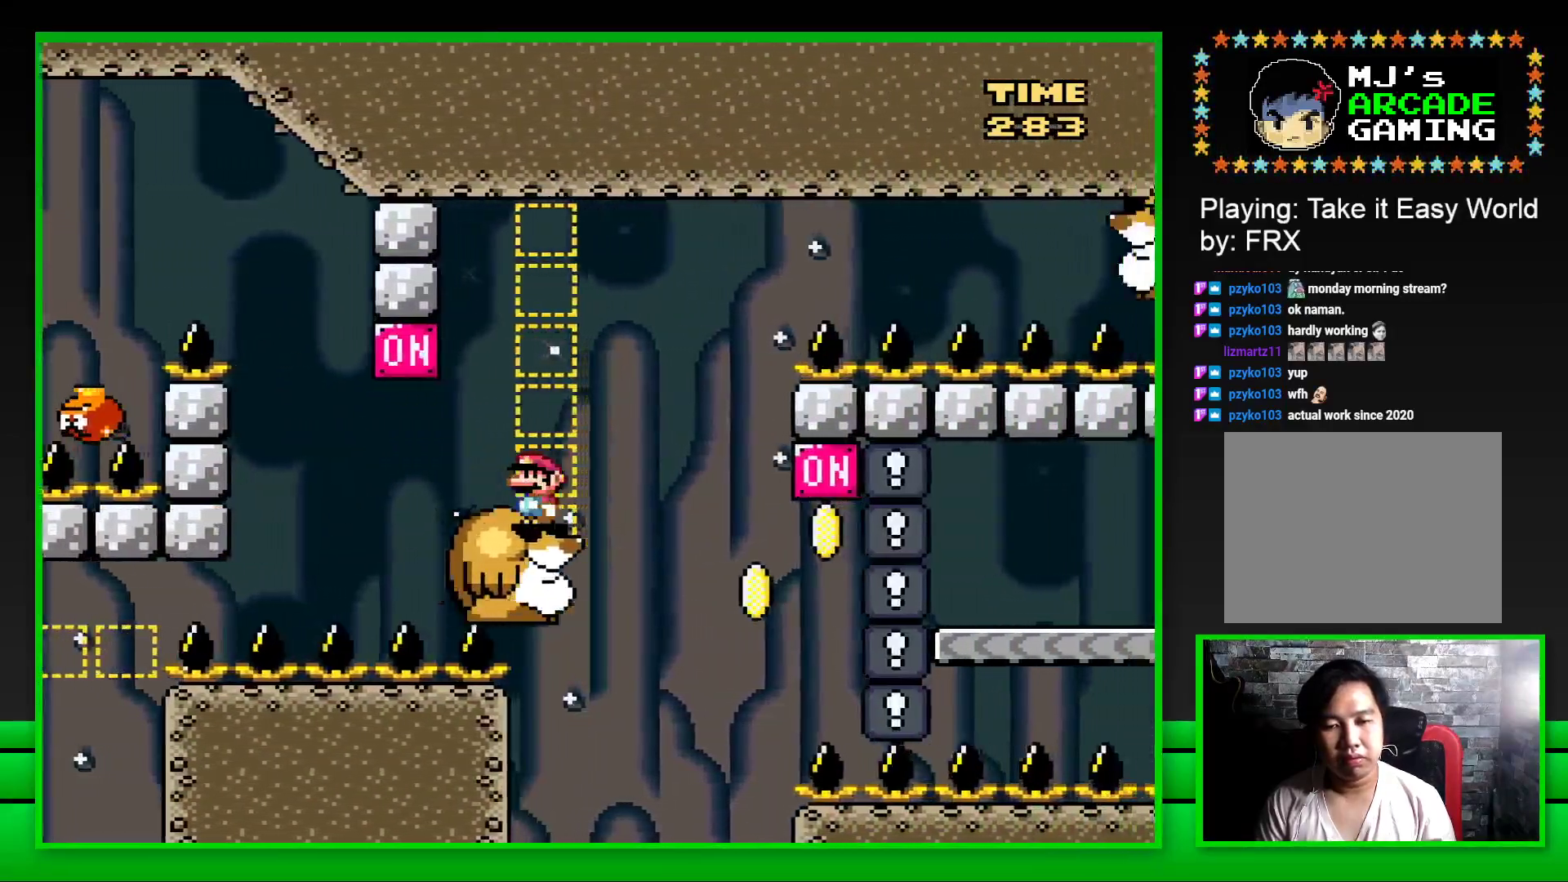
{"buttons": ["SQUARE", "DPAD_RIGHT"], "left_stick": "center", "right_stick": "center", "events": [[467, "DPAD_RIGHT", "down"]]}
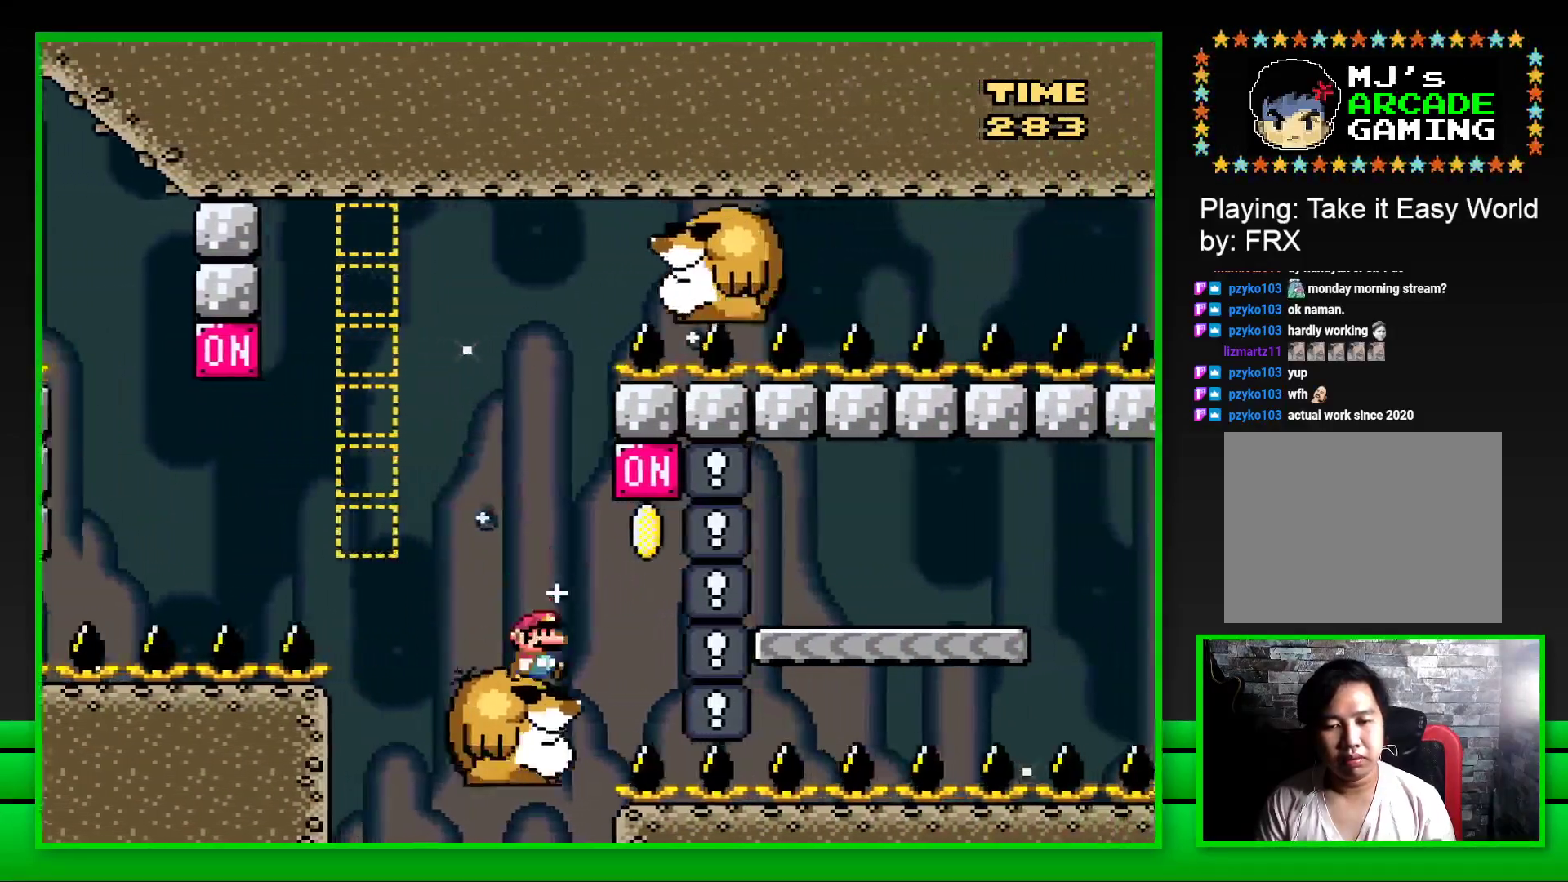
{"buttons": ["CROSS", "SQUARE", "DPAD_RIGHT"], "left_stick": "center", "right_stick": "center", "events": [[50, "CROSS", "down"]]}
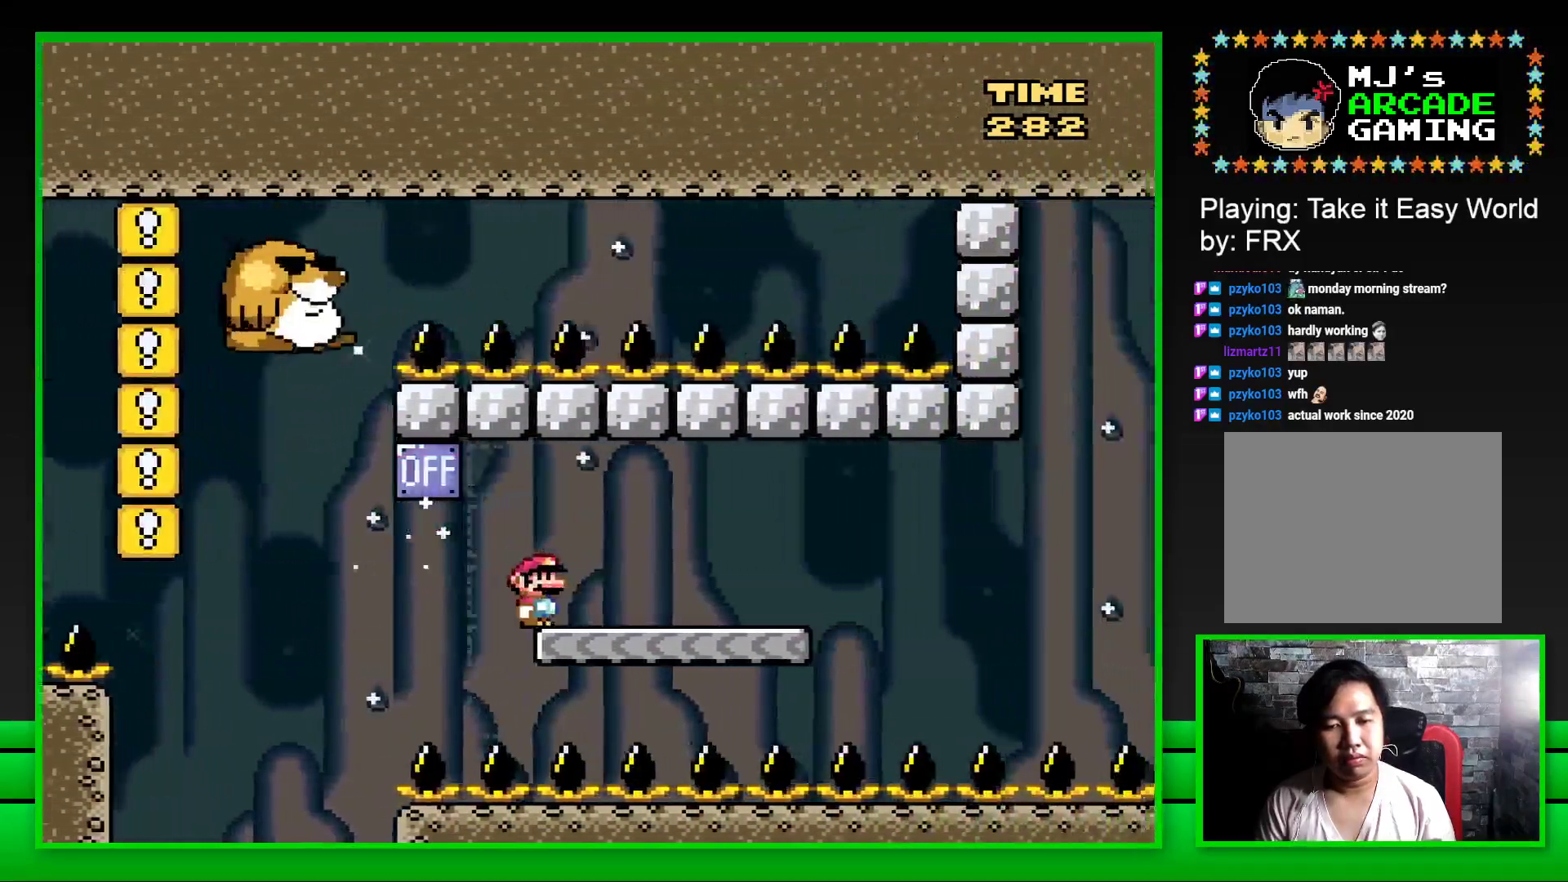
{"buttons": ["CROSS", "SQUARE", "DPAD_LEFT"], "left_stick": "center", "right_stick": "center", "events": [[150, "CROSS", "up"], [167, "DPAD_RIGHT", "up"], [233, "DPAD_LEFT", "down"], [367, "CROSS", "down"]]}
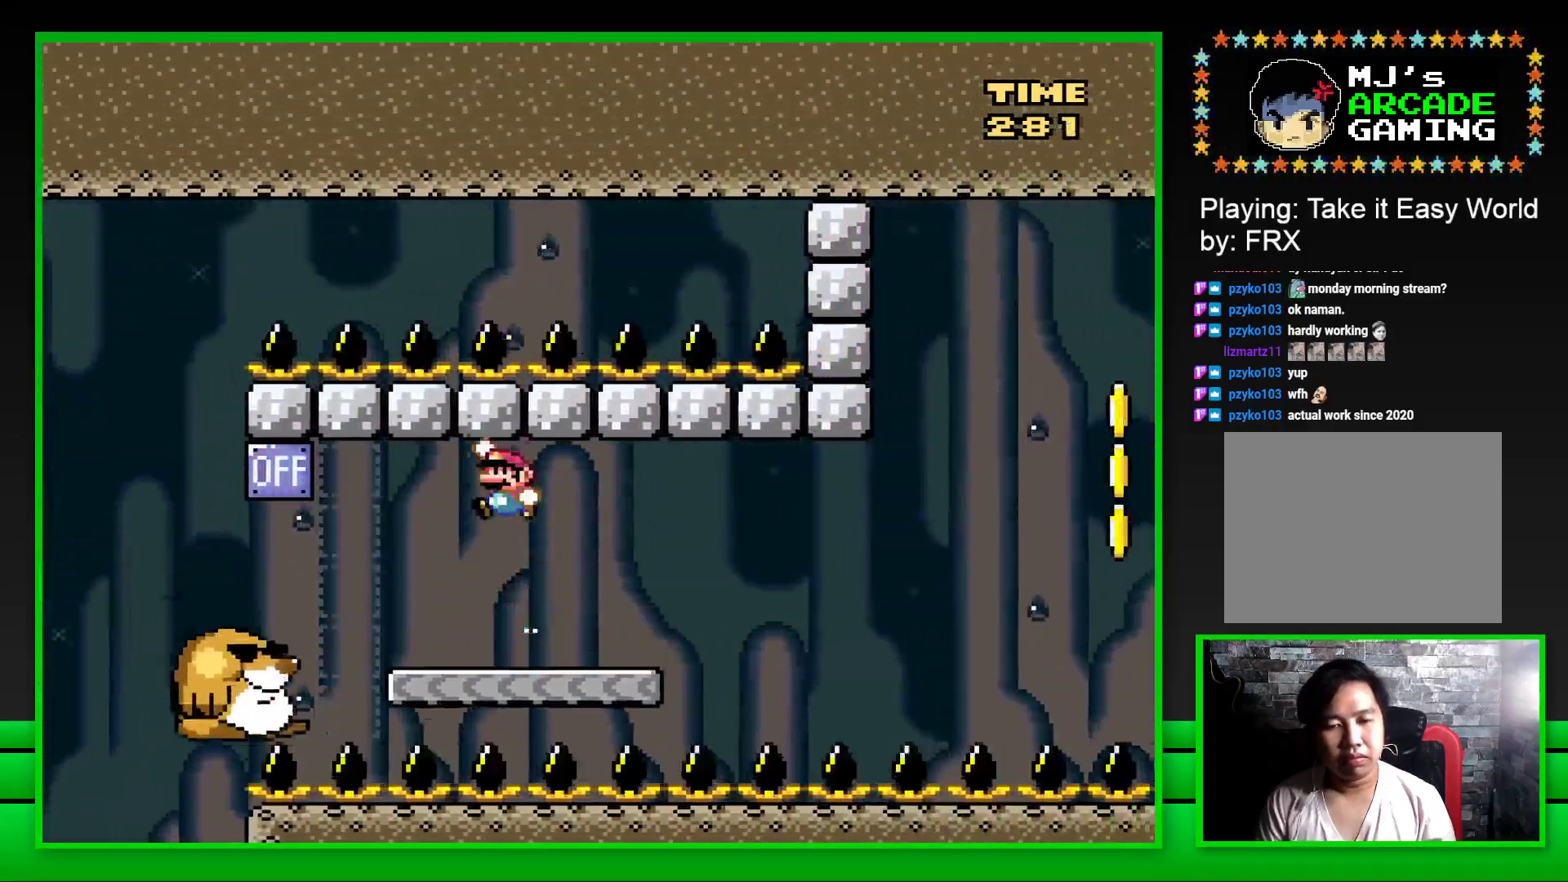
{"buttons": ["SQUARE"], "left_stick": "center", "right_stick": "center", "events": [[67, "CROSS", "up"], [100, "DPAD_LEFT", "up"], [217, "DPAD_RIGHT", "down"], [350, "DPAD_RIGHT", "up"]]}
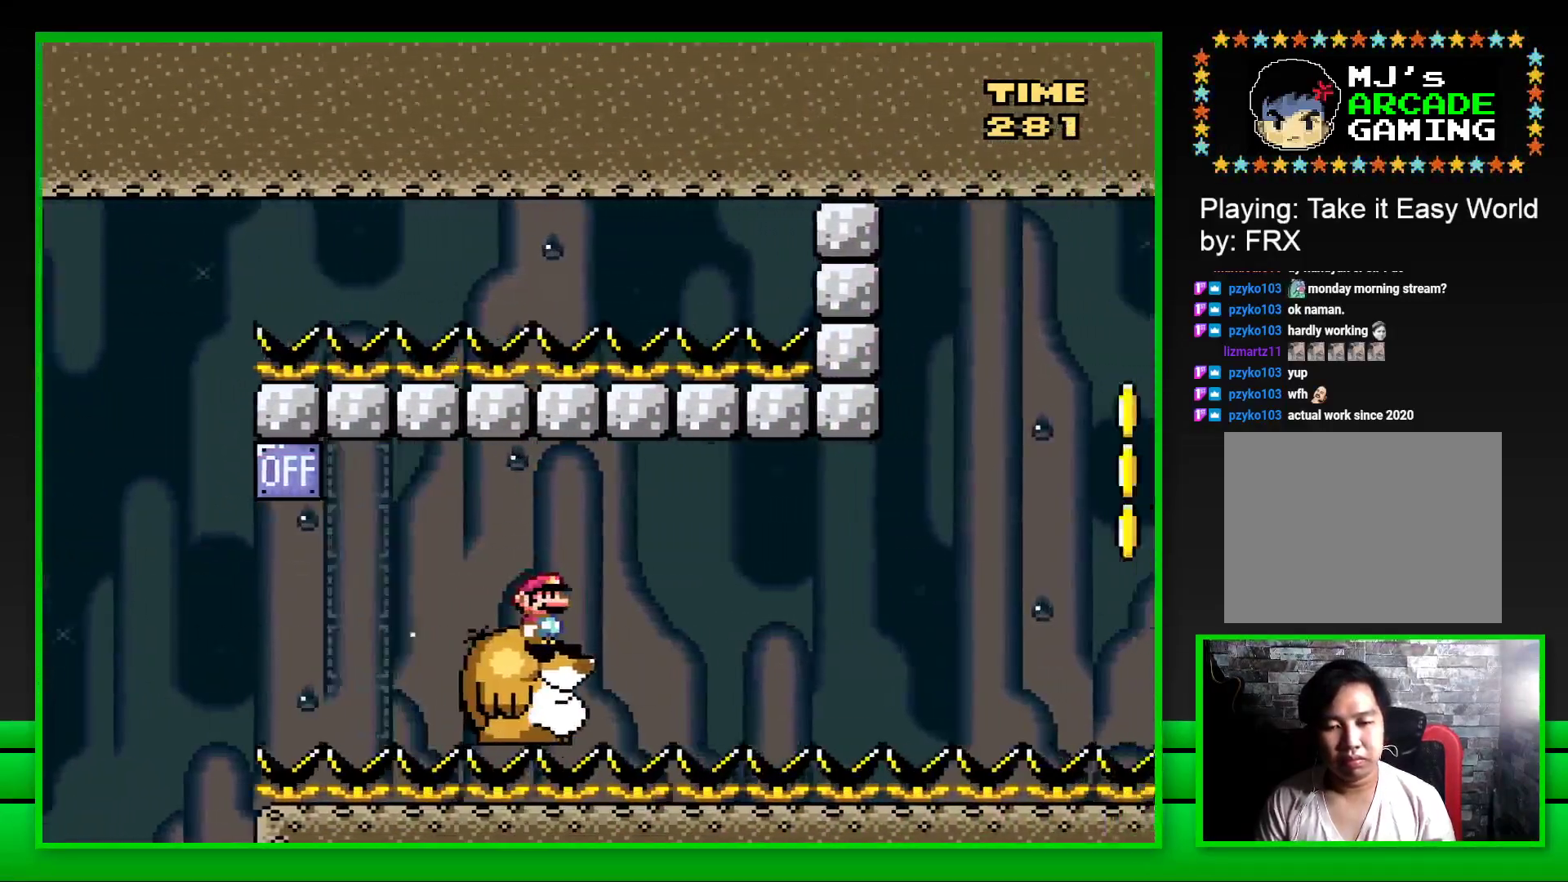
{"buttons": ["SQUARE"], "left_stick": "center", "right_stick": "center", "events": []}
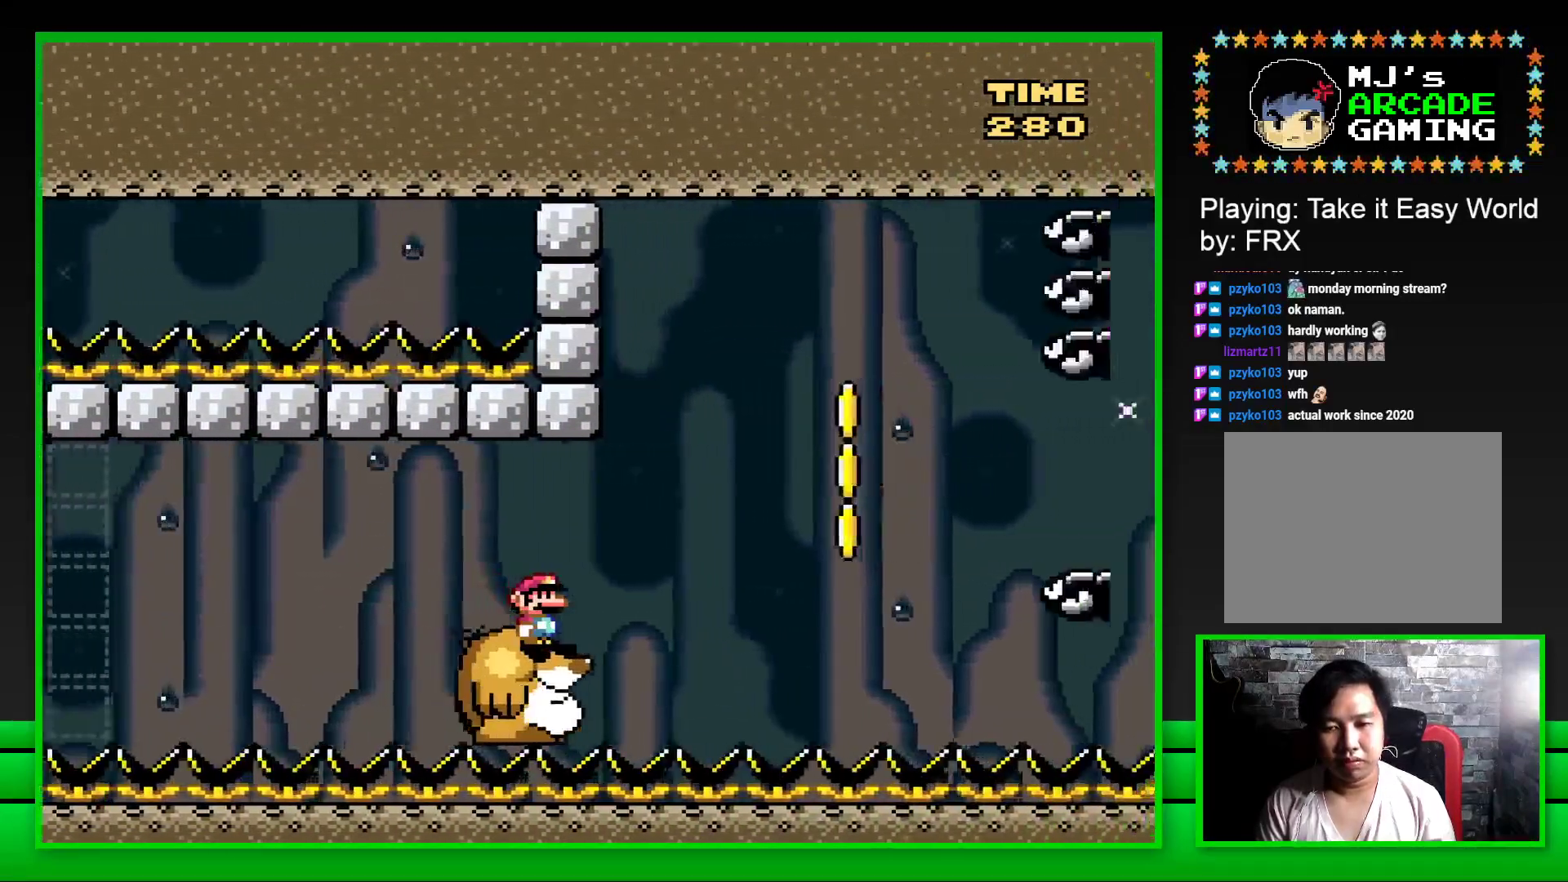
{"buttons": ["CROSS", "SQUARE", "DPAD_RIGHT"], "left_stick": "center", "right_stick": "center", "events": [[150, "DPAD_RIGHT", "down"], [250, "CROSS", "down"], [367, "CROSS", "up"], [417, "CROSS", "down"]]}
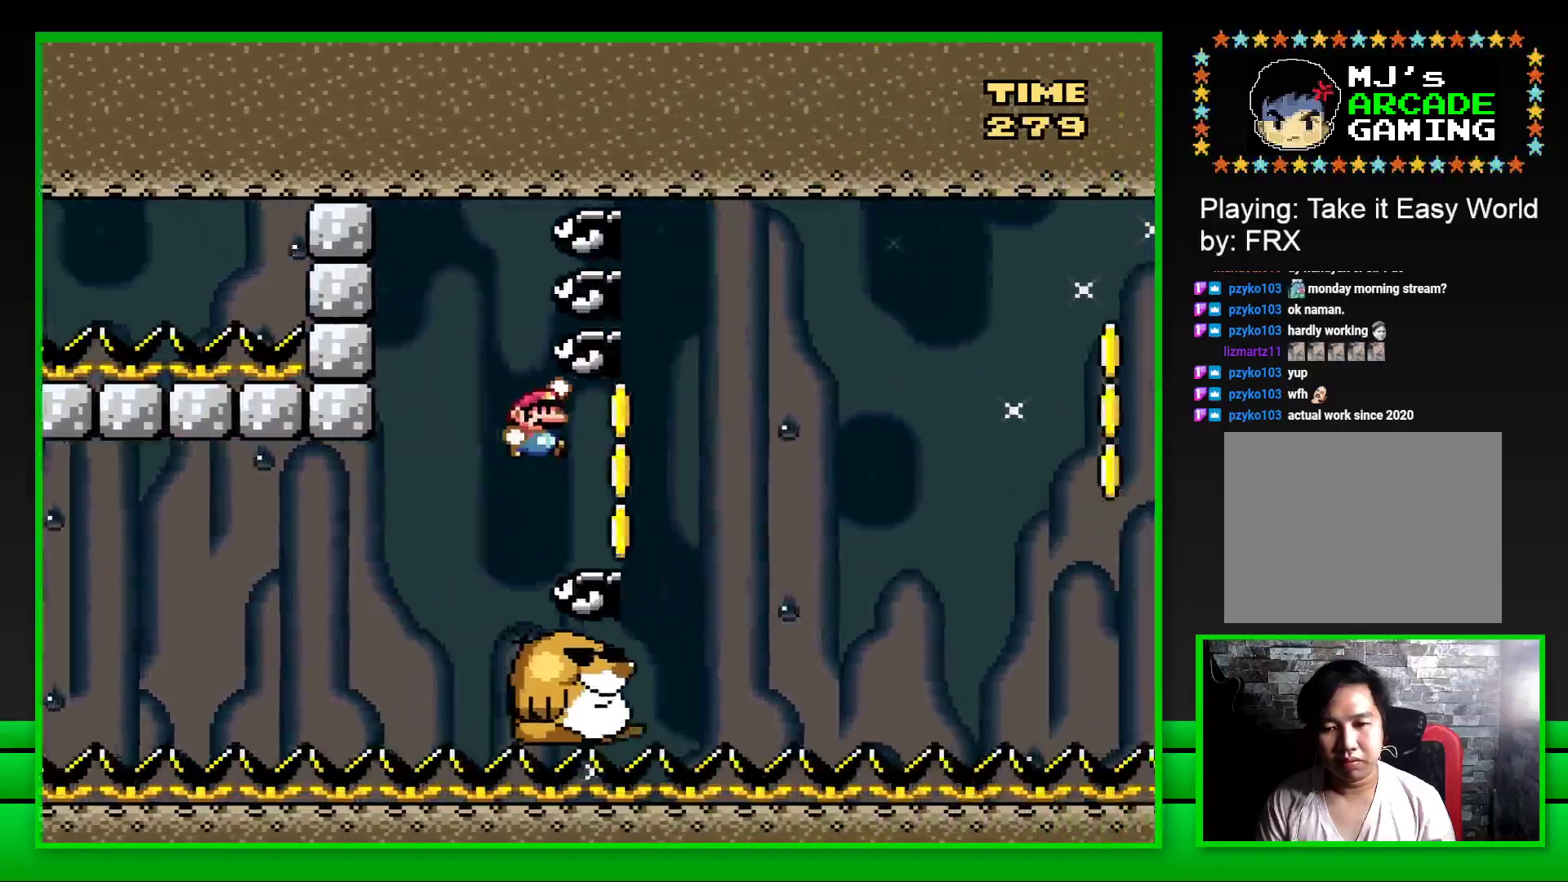
{"buttons": ["SQUARE", "DPAD_RIGHT"], "left_stick": "center", "right_stick": "center", "events": [[33, "CROSS", "up"], [117, "CROSS", "down"], [200, "CROSS", "up"], [350, "DPAD_RIGHT", "up"], [367, "DPAD_UP", "down"], [383, "DPAD_LEFT", "down"], [383, "DPAD_UP", "up"], [450, "DPAD_LEFT", "up"], [500, "DPAD_RIGHT", "down"]]}
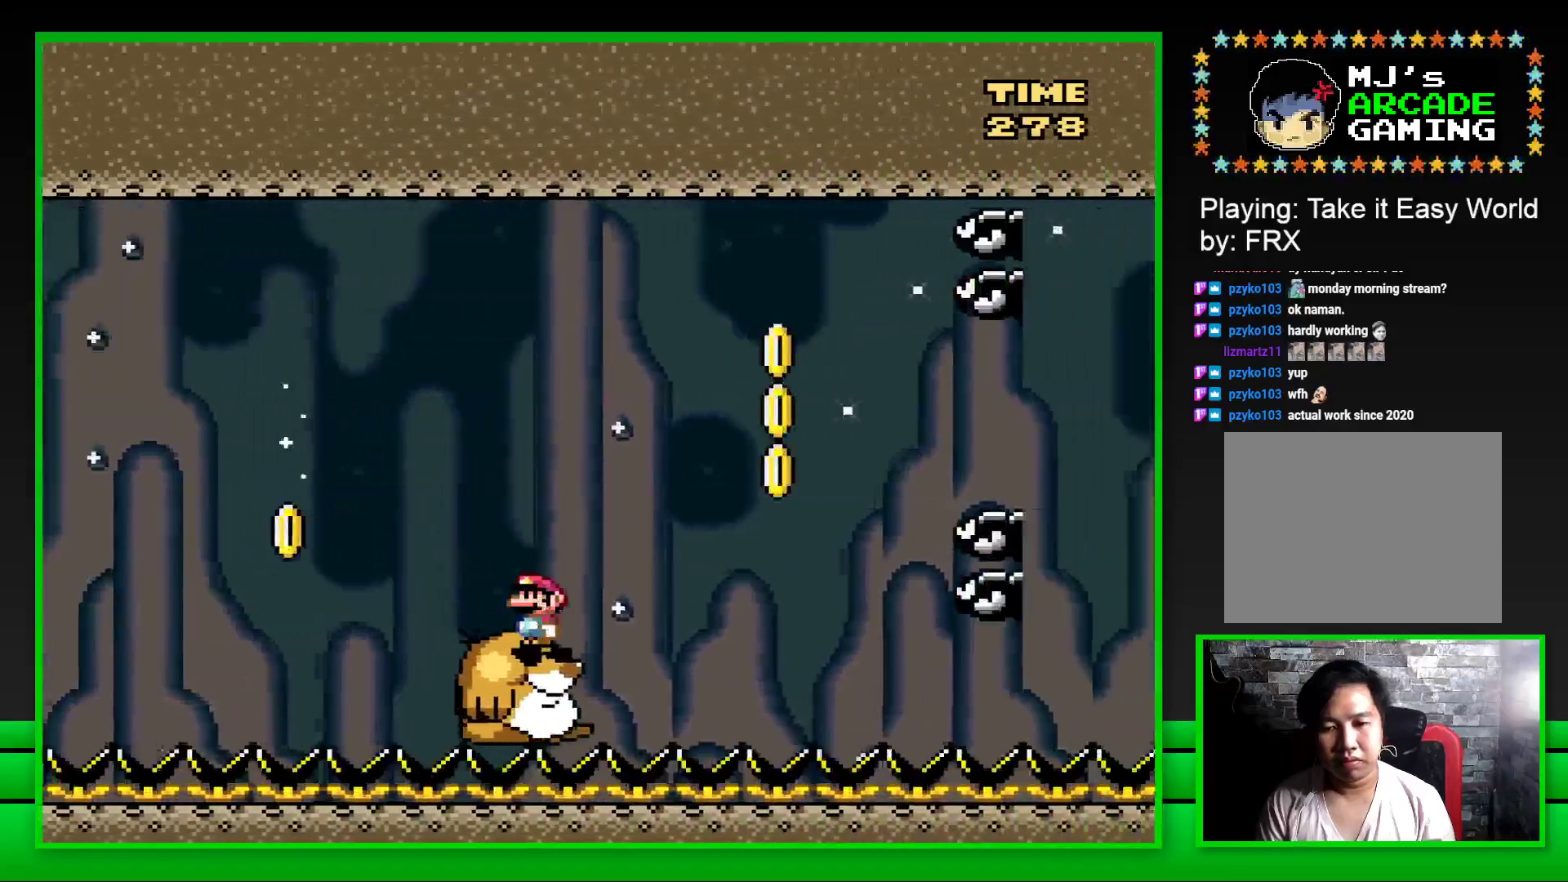
{"buttons": ["CROSS", "SQUARE", "DPAD_RIGHT"], "left_stick": "center", "right_stick": "center", "events": [[50, "CROSS", "down"], [200, "CROSS", "up"], [267, "CROSS", "down"], [383, "CROSS", "up"], [450, "CROSS", "down"]]}
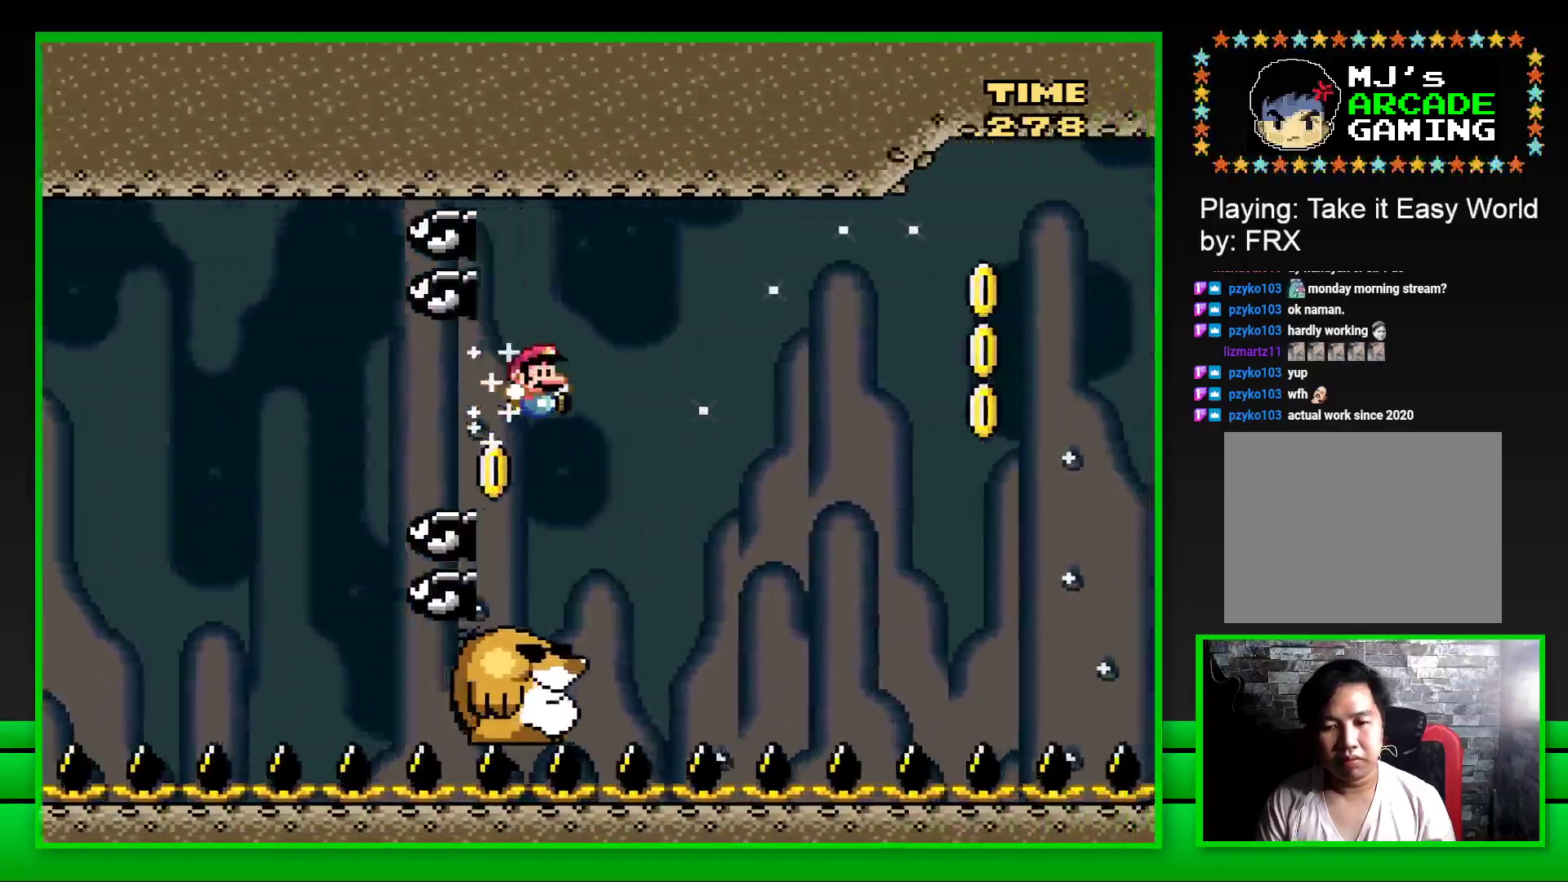
{"buttons": ["SQUARE", "DPAD_RIGHT"], "left_stick": "center", "right_stick": "center", "events": [[17, "DPAD_RIGHT", "up"], [17, "DPAD_UP", "down"], [50, "CROSS", "up"], [50, "DPAD_LEFT", "down"], [50, "DPAD_UP", "up"], [117, "DPAD_LEFT", "up"], [133, "DPAD_UP", "down"], [150, "DPAD_RIGHT", "down"], [150, "DPAD_UP", "up"], [367, "CROSS", "down"], [467, "CROSS", "up"]]}
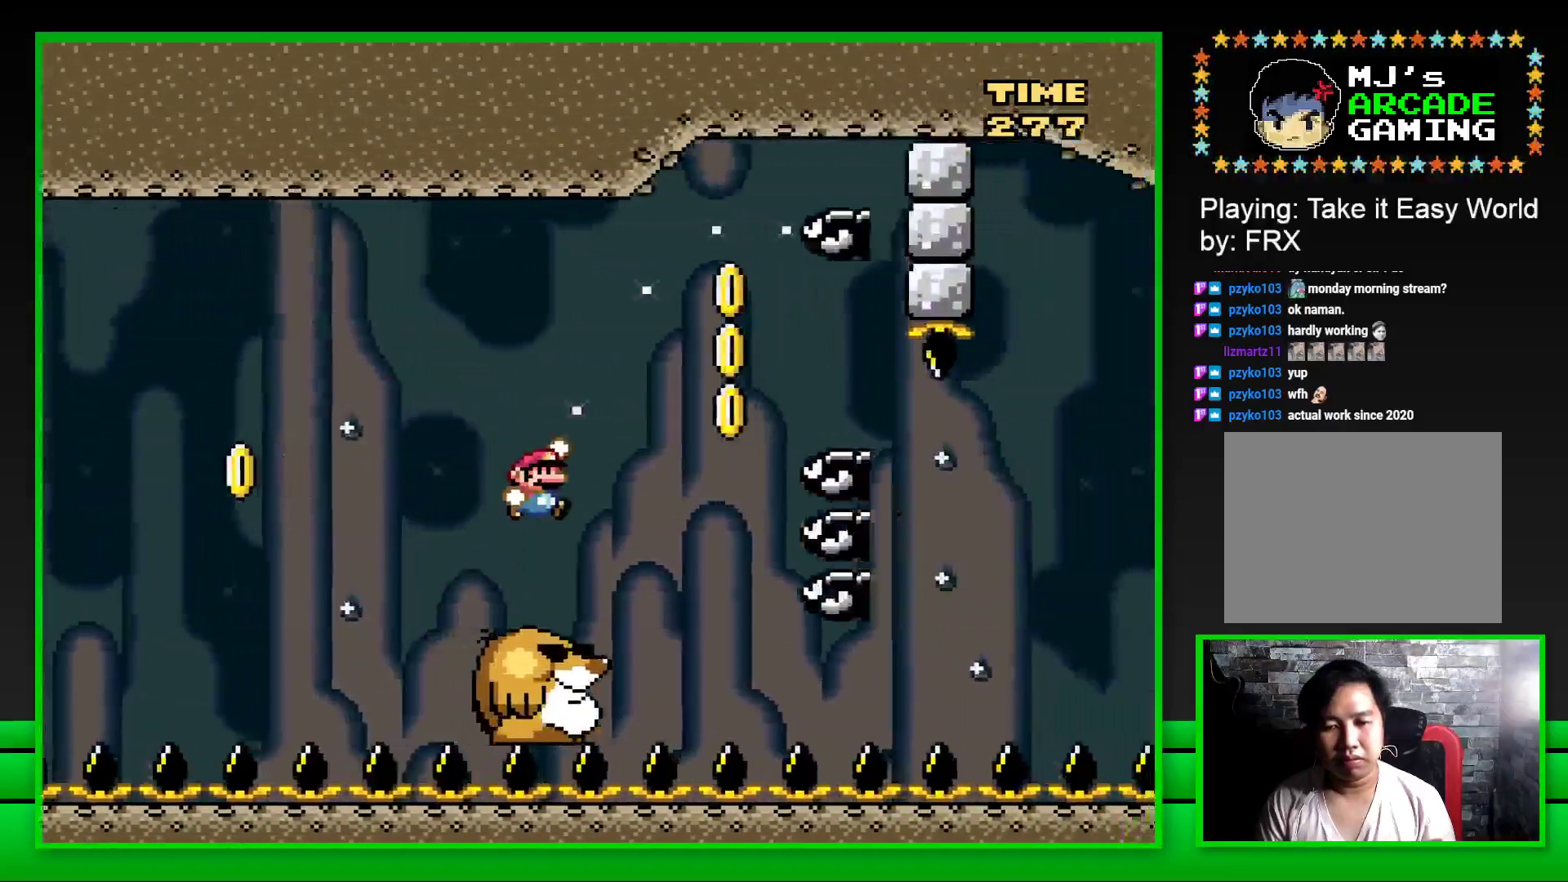
{"buttons": ["SQUARE", "DPAD_UP", "DPAD_RIGHT"], "left_stick": "center", "right_stick": "center", "events": [[33, "CROSS", "down"], [150, "CROSS", "up"], [217, "CROSS", "down"], [333, "CROSS", "up"], [450, "DPAD_UP", "down"]]}
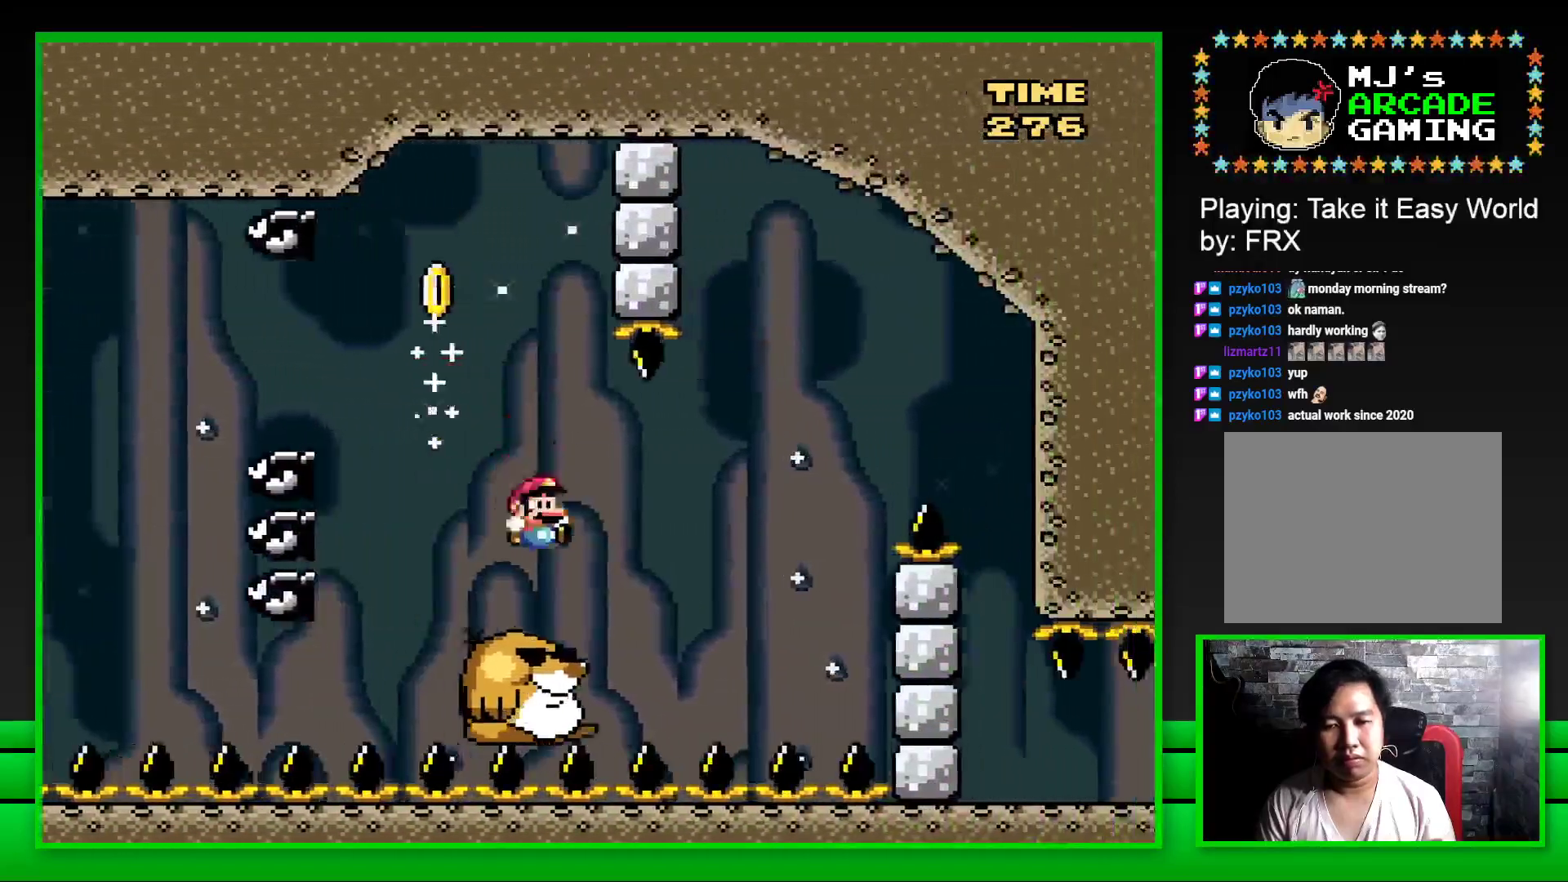
{"buttons": ["CROSS", "SQUARE", "DPAD_RIGHT"], "left_stick": "center", "right_stick": "center", "events": [[17, "DPAD_UP", "up"], [167, "CROSS", "down"]]}
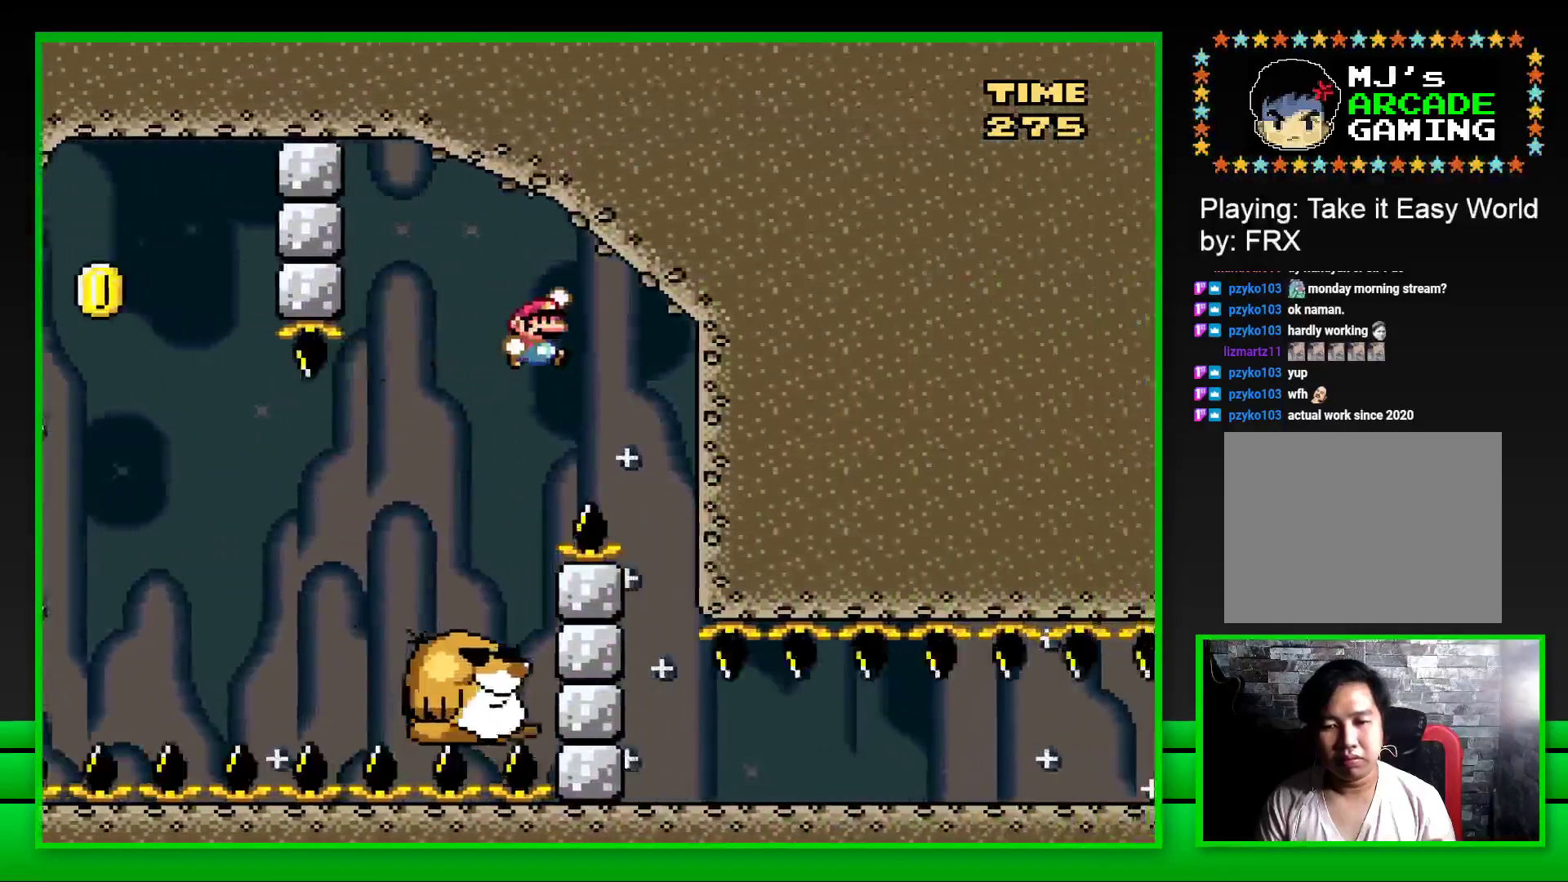
{"buttons": ["SQUARE", "DPAD_LEFT"], "left_stick": "center", "right_stick": "center", "events": [[50, "CROSS", "up"], [167, "DPAD_RIGHT", "up"], [317, "DPAD_LEFT", "down"]]}
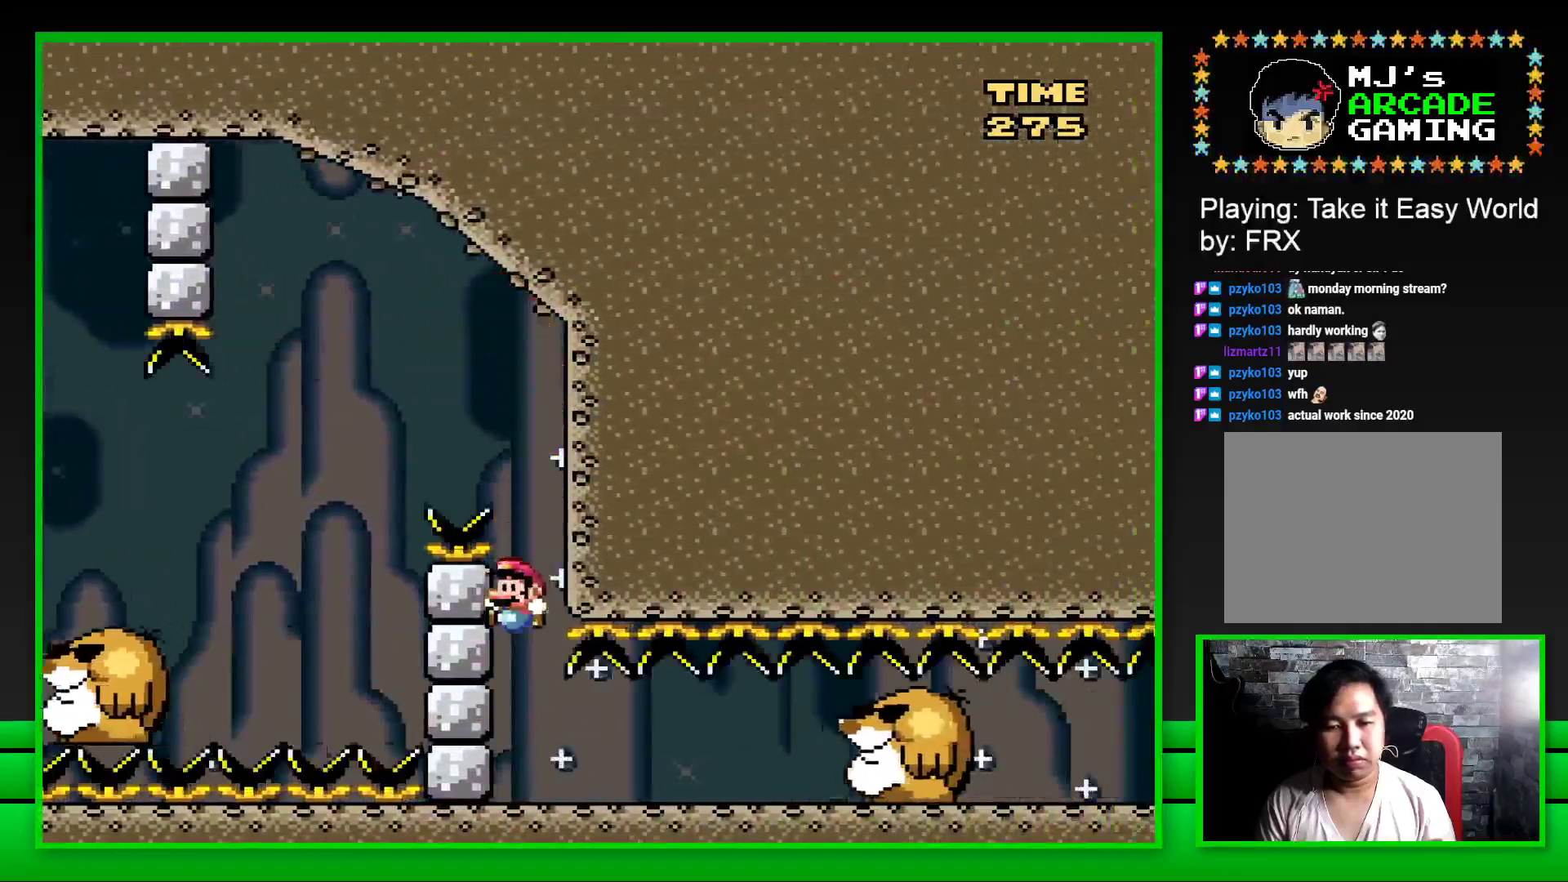
{"buttons": ["CROSS", "SQUARE"], "left_stick": "center", "right_stick": "center", "events": [[200, "DPAD_LEFT", "up"], [267, "CROSS", "down"]]}
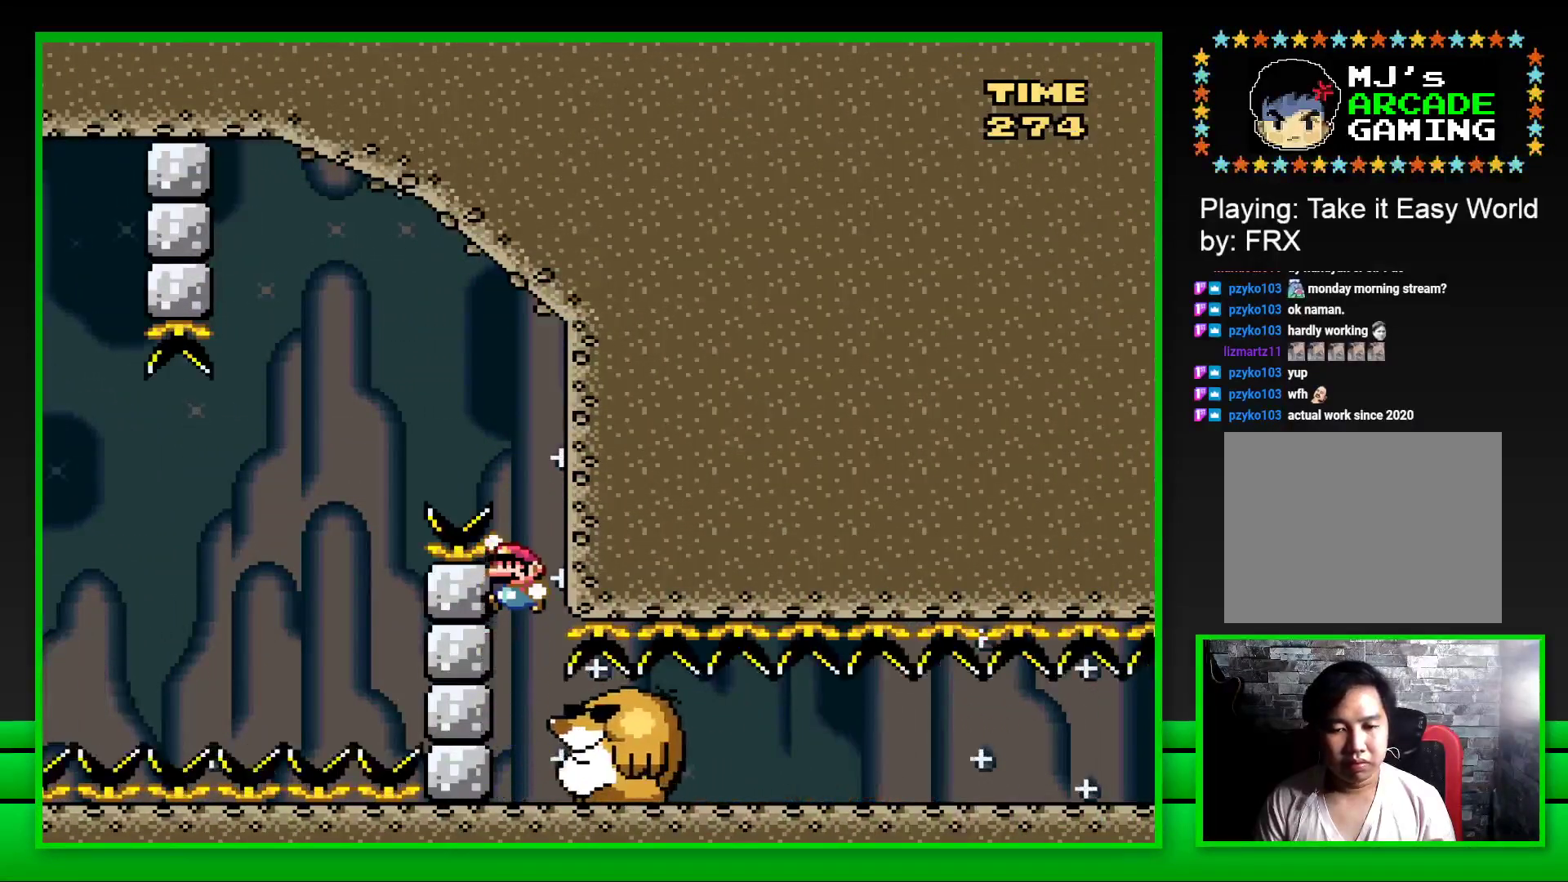
{"buttons": ["SQUARE", "DPAD_RIGHT"], "left_stick": "center", "right_stick": "center", "events": [[17, "CROSS", "up"], [333, "DPAD_RIGHT", "down"]]}
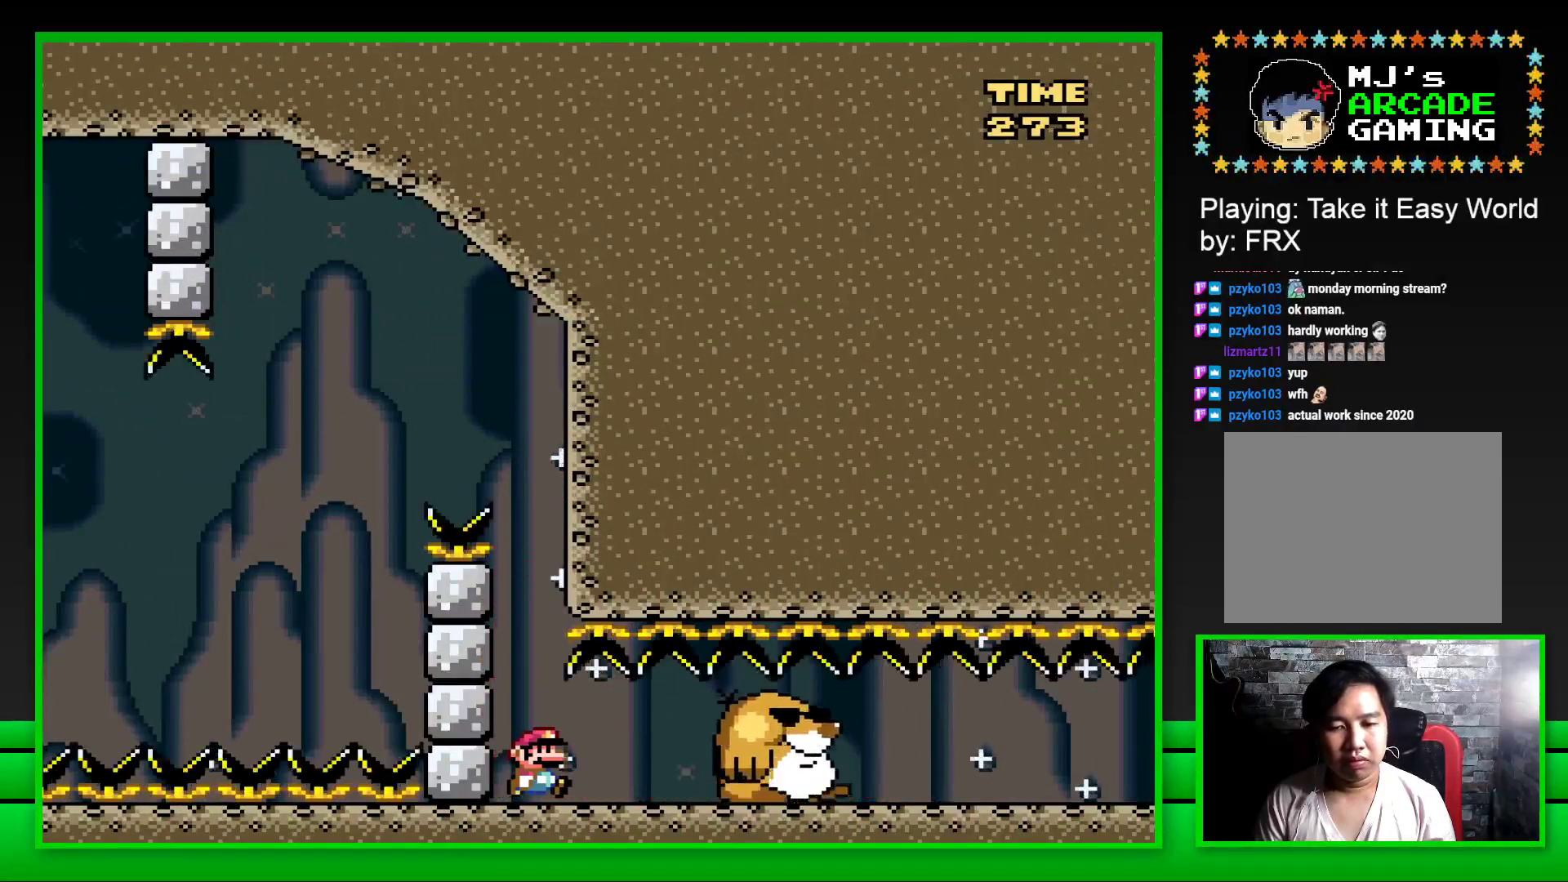
{"buttons": ["SQUARE", "DPAD_RIGHT"], "left_stick": "center", "right_stick": "center", "events": []}
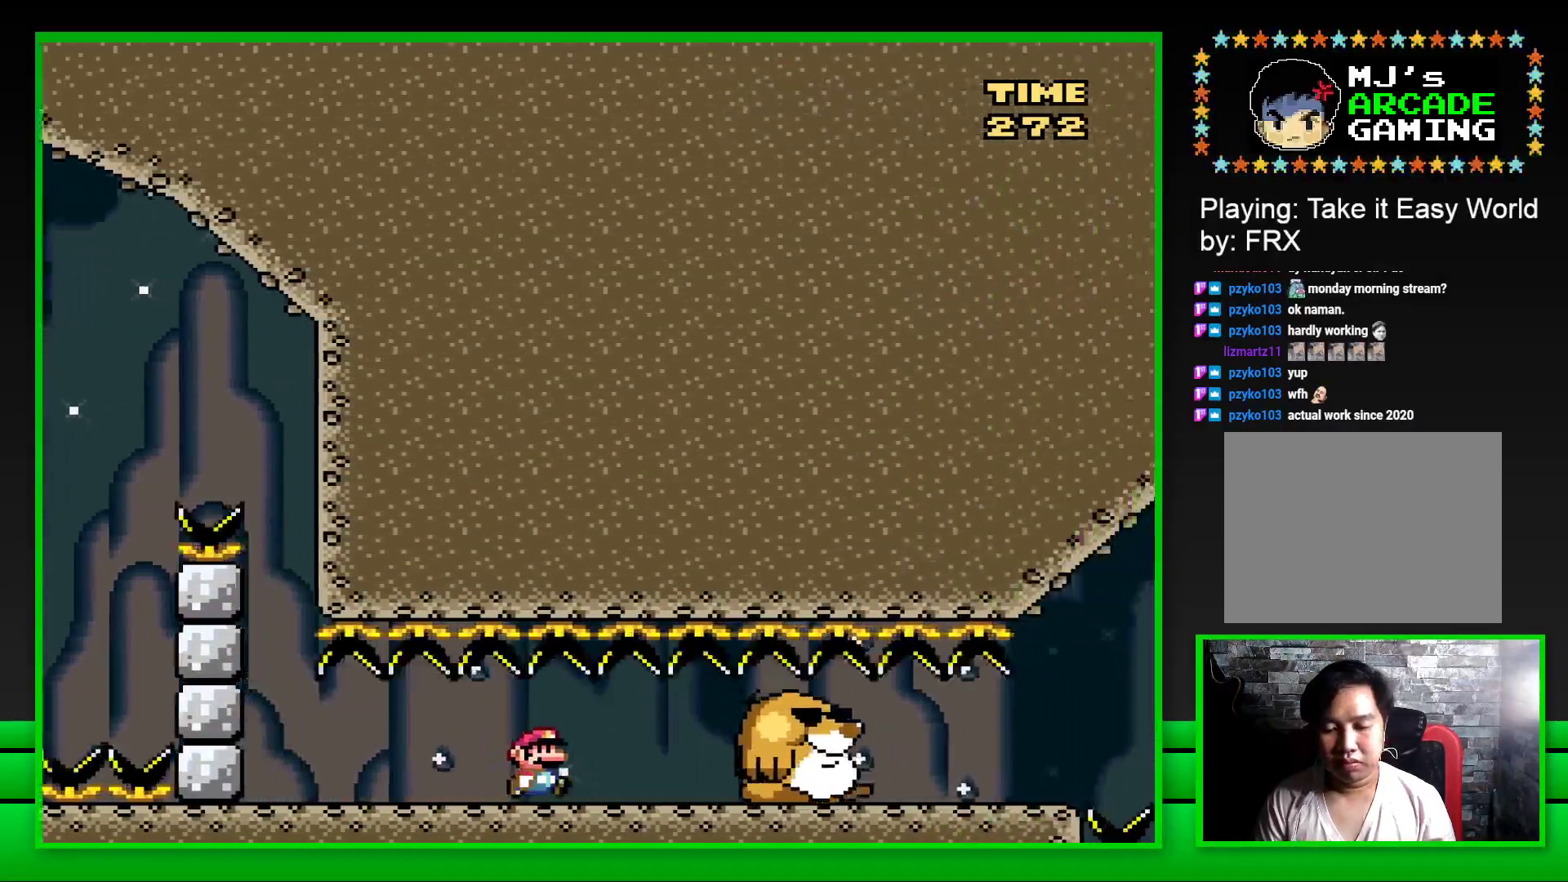
{"buttons": ["SQUARE", "DPAD_RIGHT"], "left_stick": "center", "right_stick": "center", "events": []}
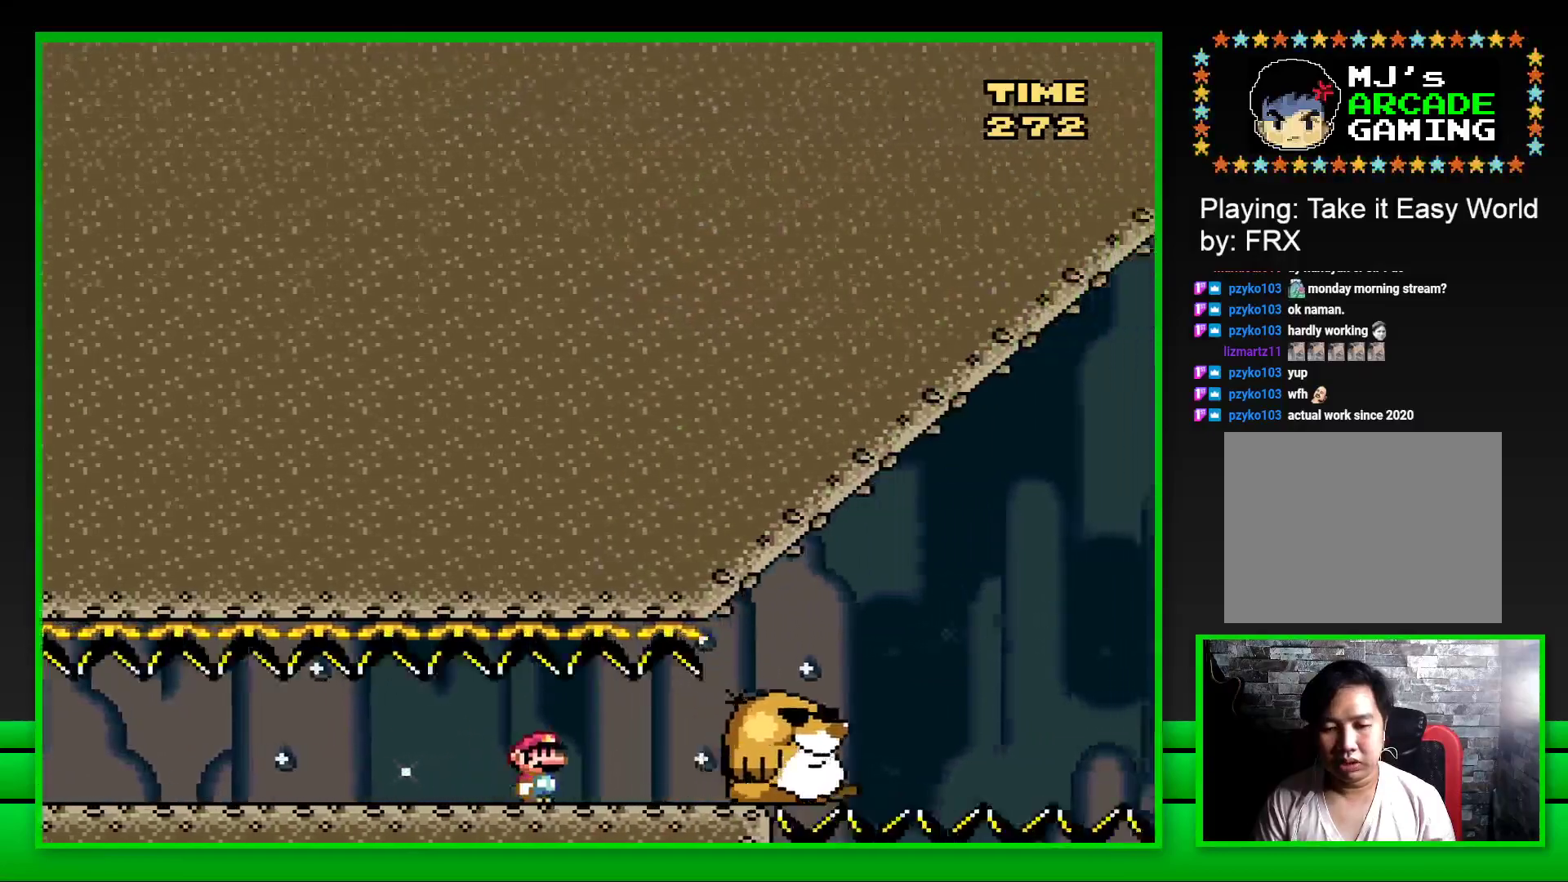
{"buttons": ["CROSS", "SQUARE", "DPAD_RIGHT"], "left_stick": "center", "right_stick": "center", "events": [[267, "CROSS", "down"]]}
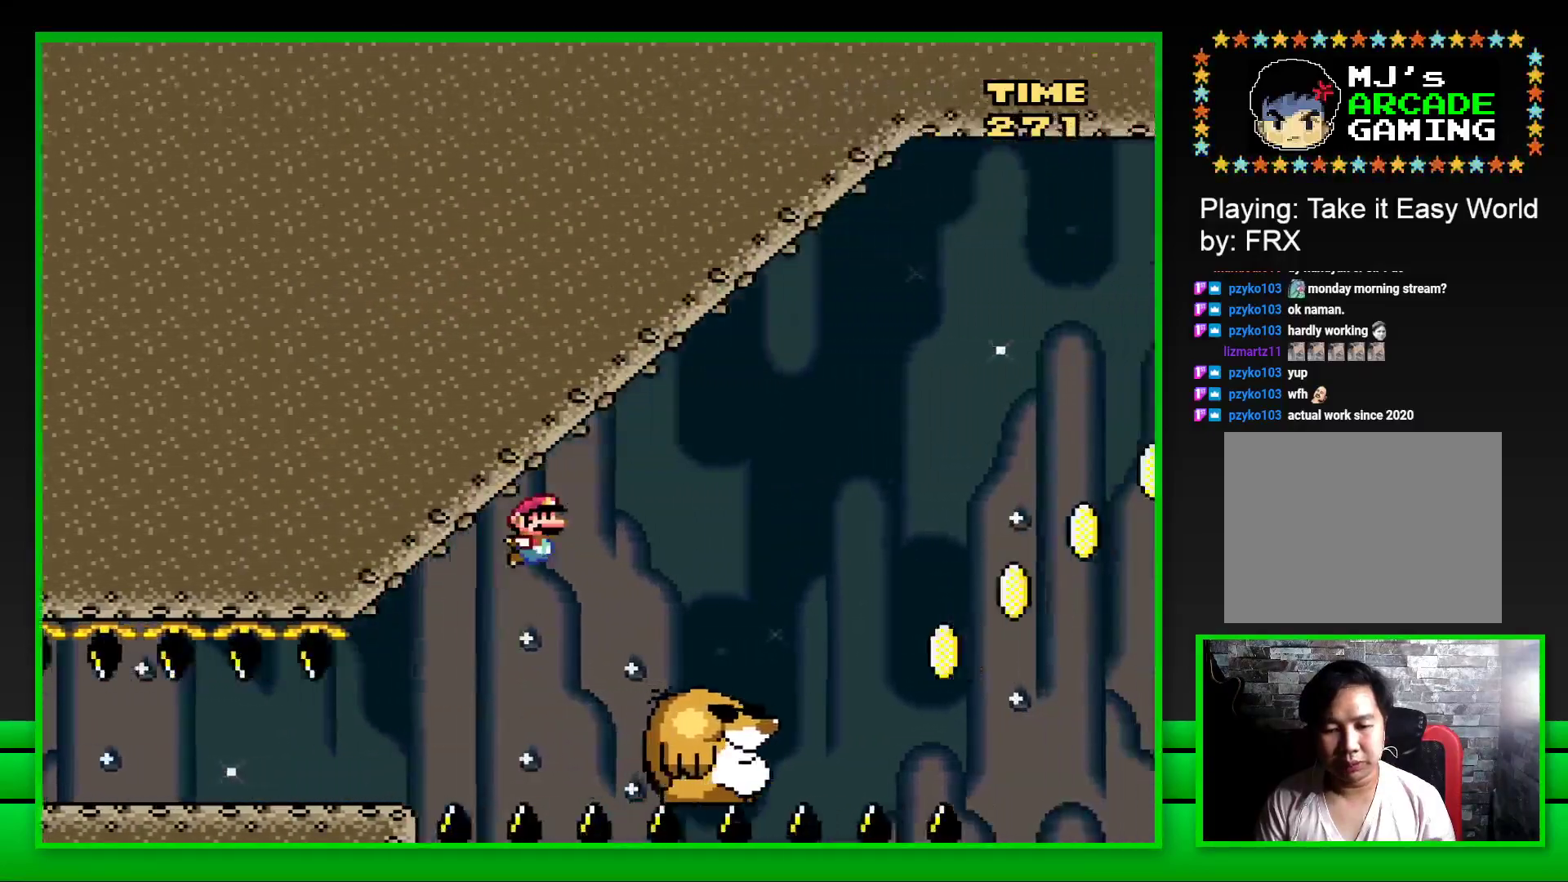
{"buttons": ["CROSS", "SQUARE", "DPAD_RIGHT"], "left_stick": "center", "right_stick": "center", "events": [[183, "CROSS", "up"], [450, "CROSS", "down"]]}
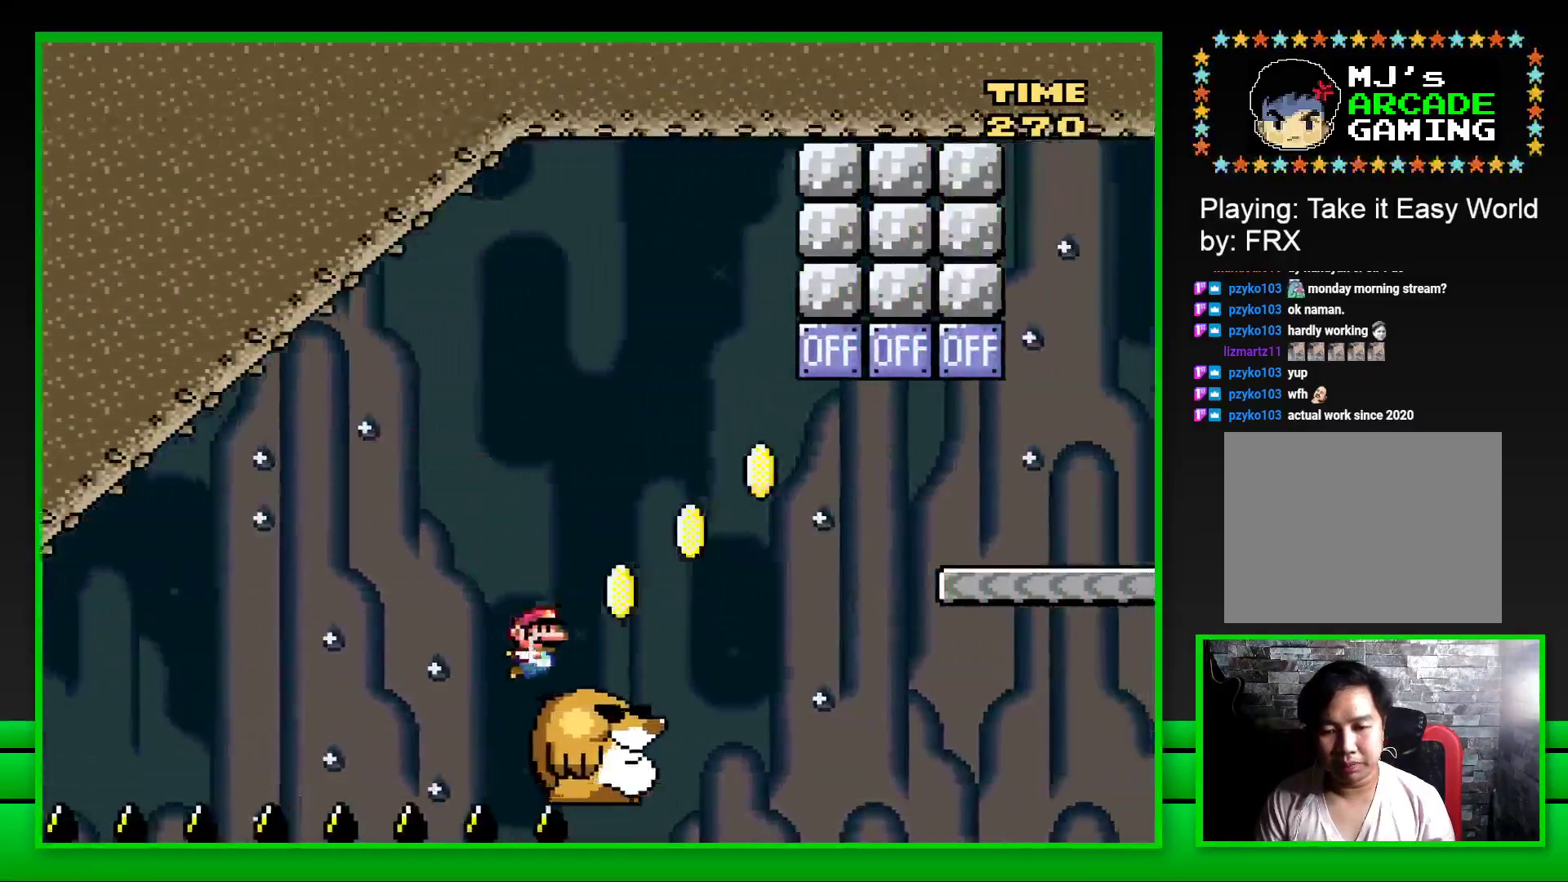
{"buttons": ["CROSS", "SQUARE", "DPAD_RIGHT"], "left_stick": "center", "right_stick": "center", "events": [[83, "CROSS", "up"], [133, "CROSS", "down"], [333, "DPAD_UP", "down"], [350, "DPAD_RIGHT", "up"], [400, "DPAD_RIGHT", "down"], [450, "DPAD_UP", "up"]]}
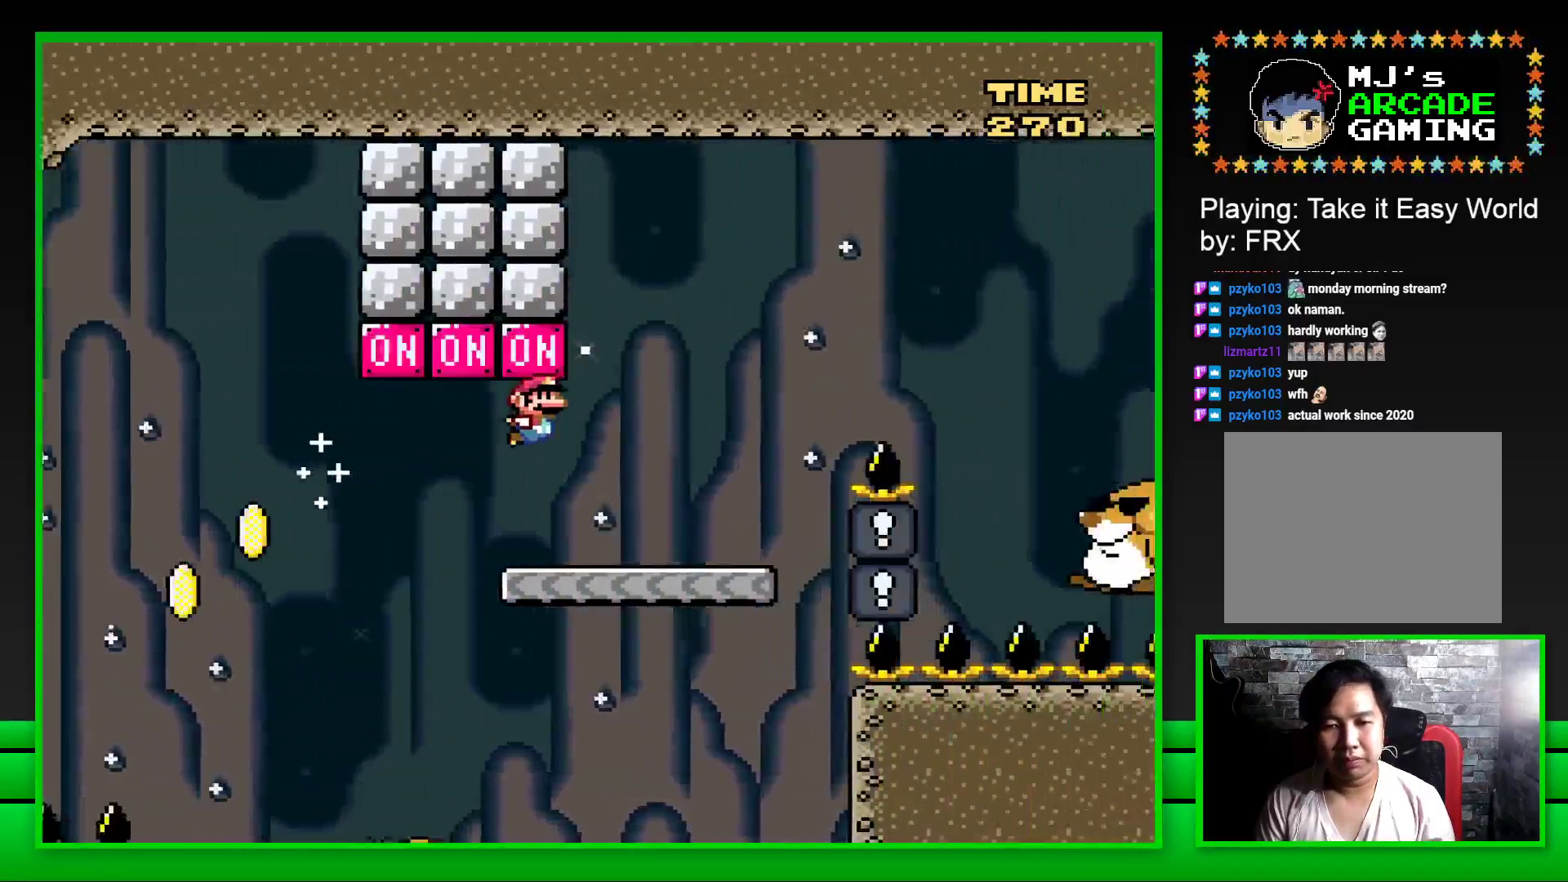
{"buttons": ["SQUARE", "DPAD_RIGHT"], "left_stick": "center", "right_stick": "center", "events": [[50, "CROSS", "up"], [217, "CROSS", "down"], [450, "CROSS", "up"]]}
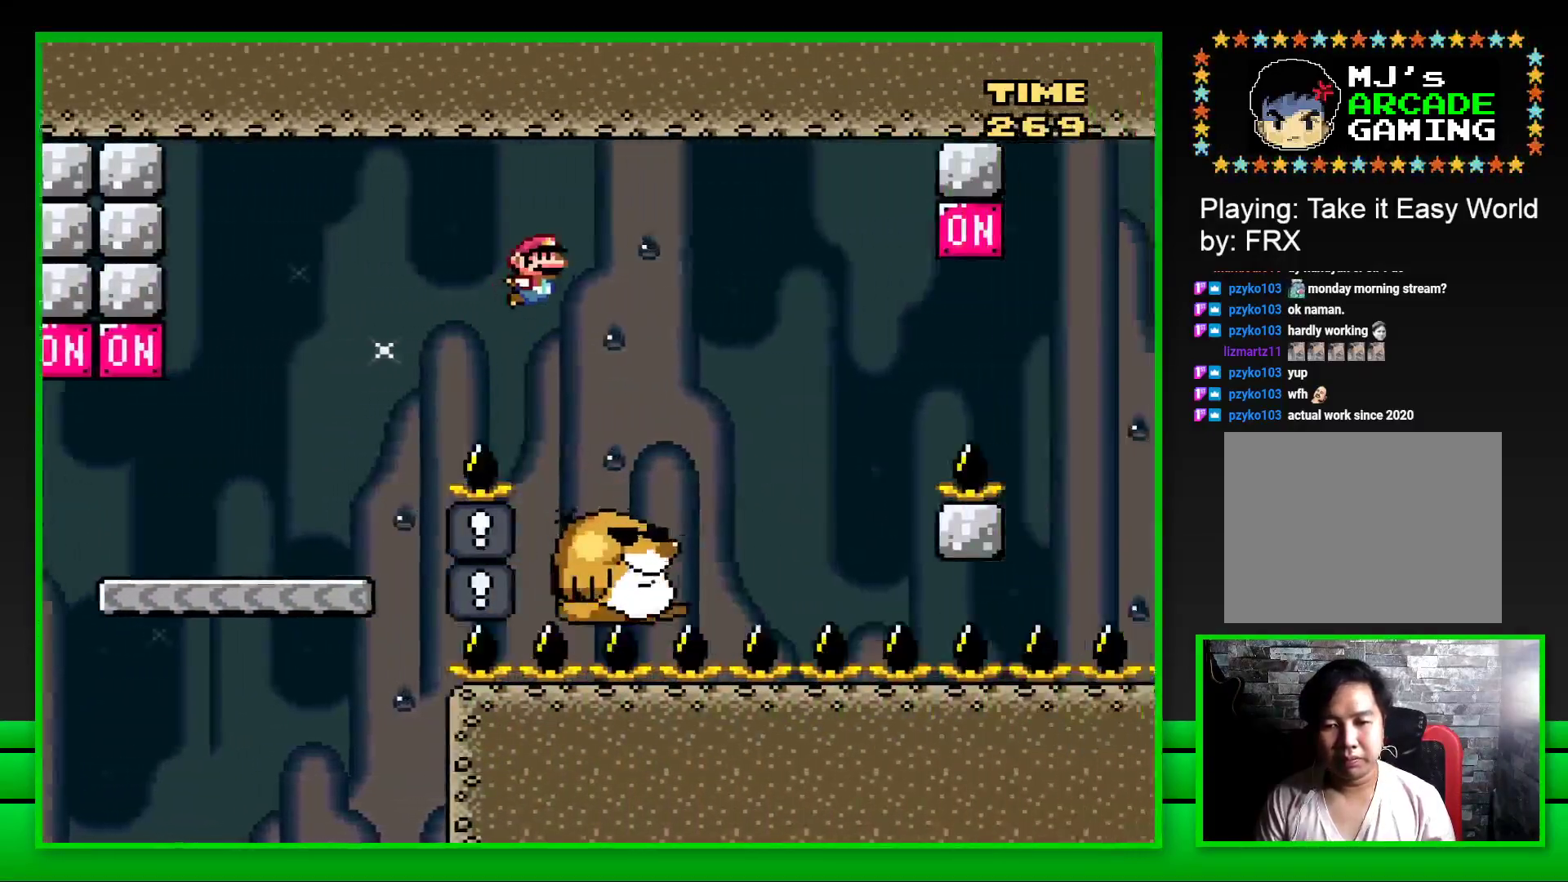
{"buttons": ["SQUARE", "DPAD_RIGHT"], "left_stick": "center", "right_stick": "center", "events": [[133, "DPAD_RIGHT", "up"], [200, "DPAD_LEFT", "down"], [317, "DPAD_LEFT", "up"], [367, "DPAD_RIGHT", "down"]]}
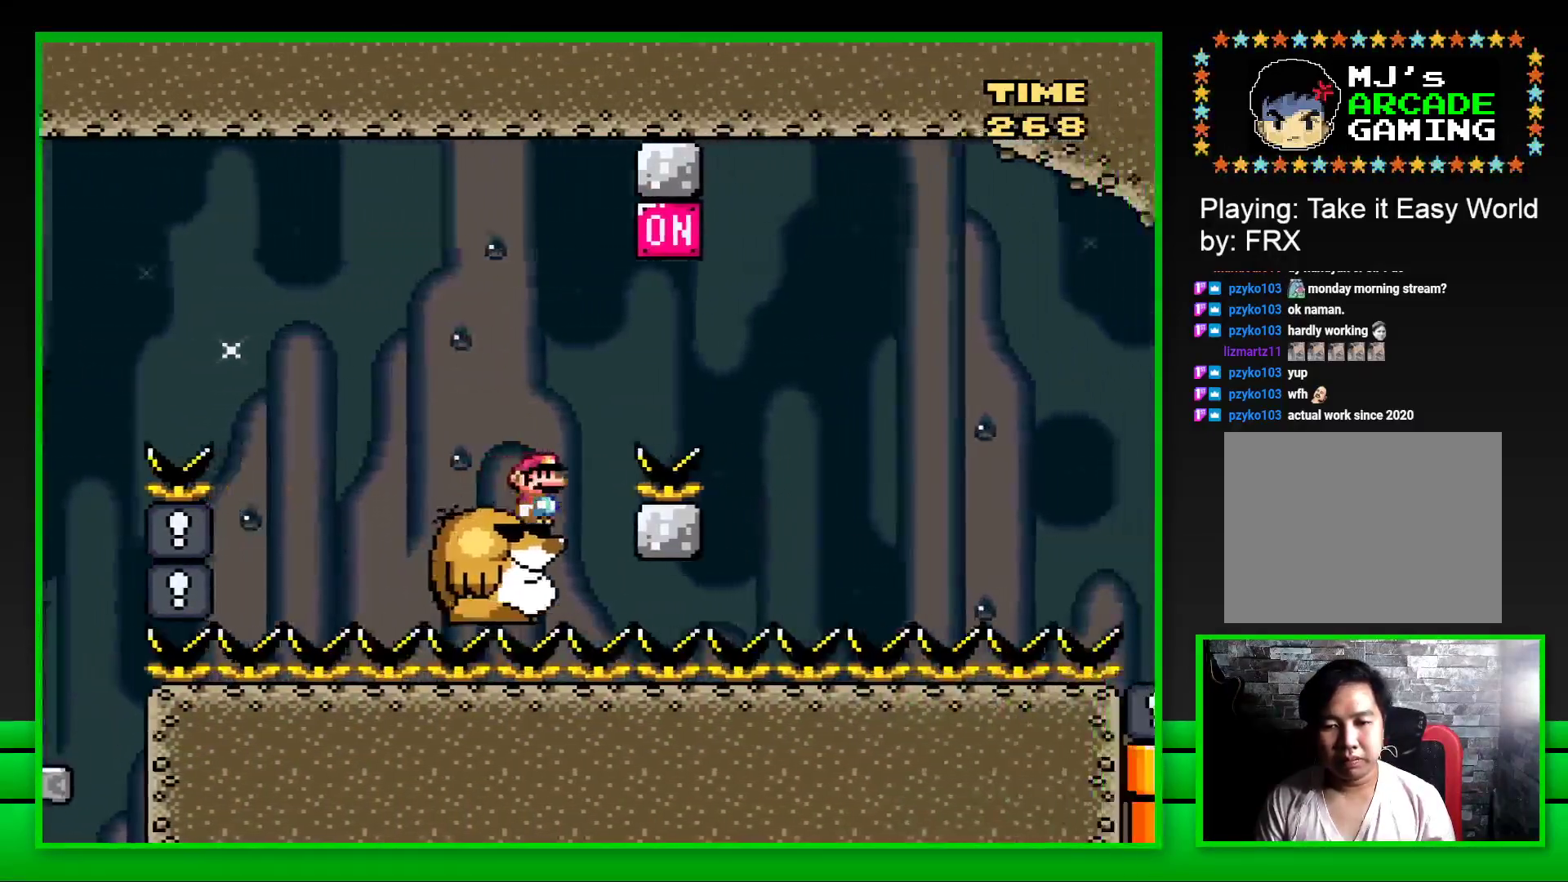
{"buttons": ["CROSS", "SQUARE", "DPAD_RIGHT"], "left_stick": "center", "right_stick": "center", "events": [[17, "CROSS", "down"]]}
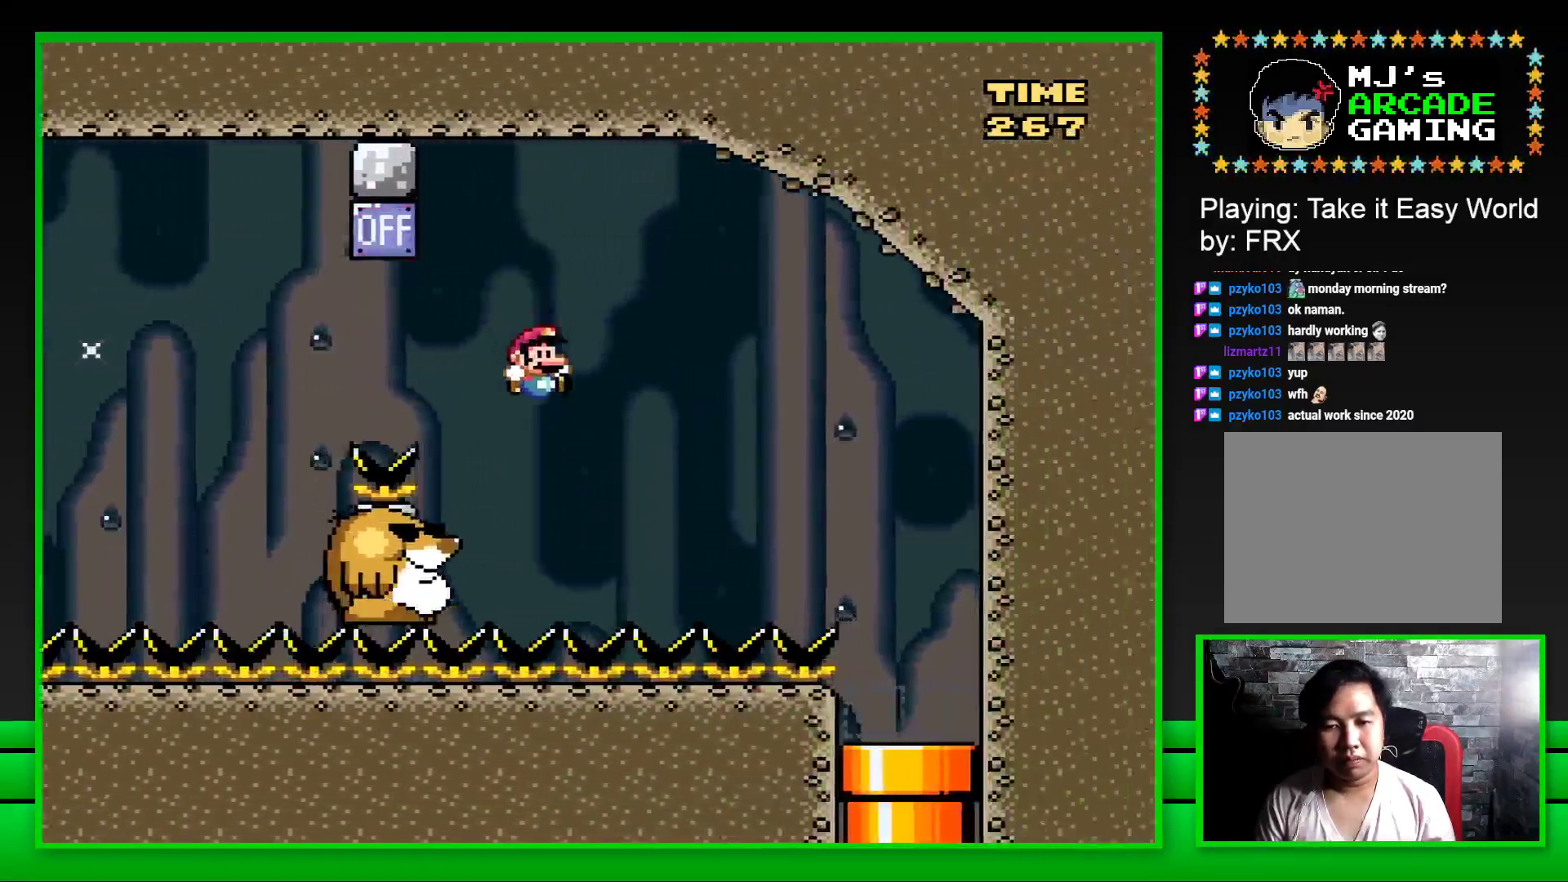
{"buttons": [], "left_stick": "center", "right_stick": "center", "events": [[200, "CROSS", "up"], [300, "DPAD_RIGHT", "up"], [300, "SQUARE", "up"]]}